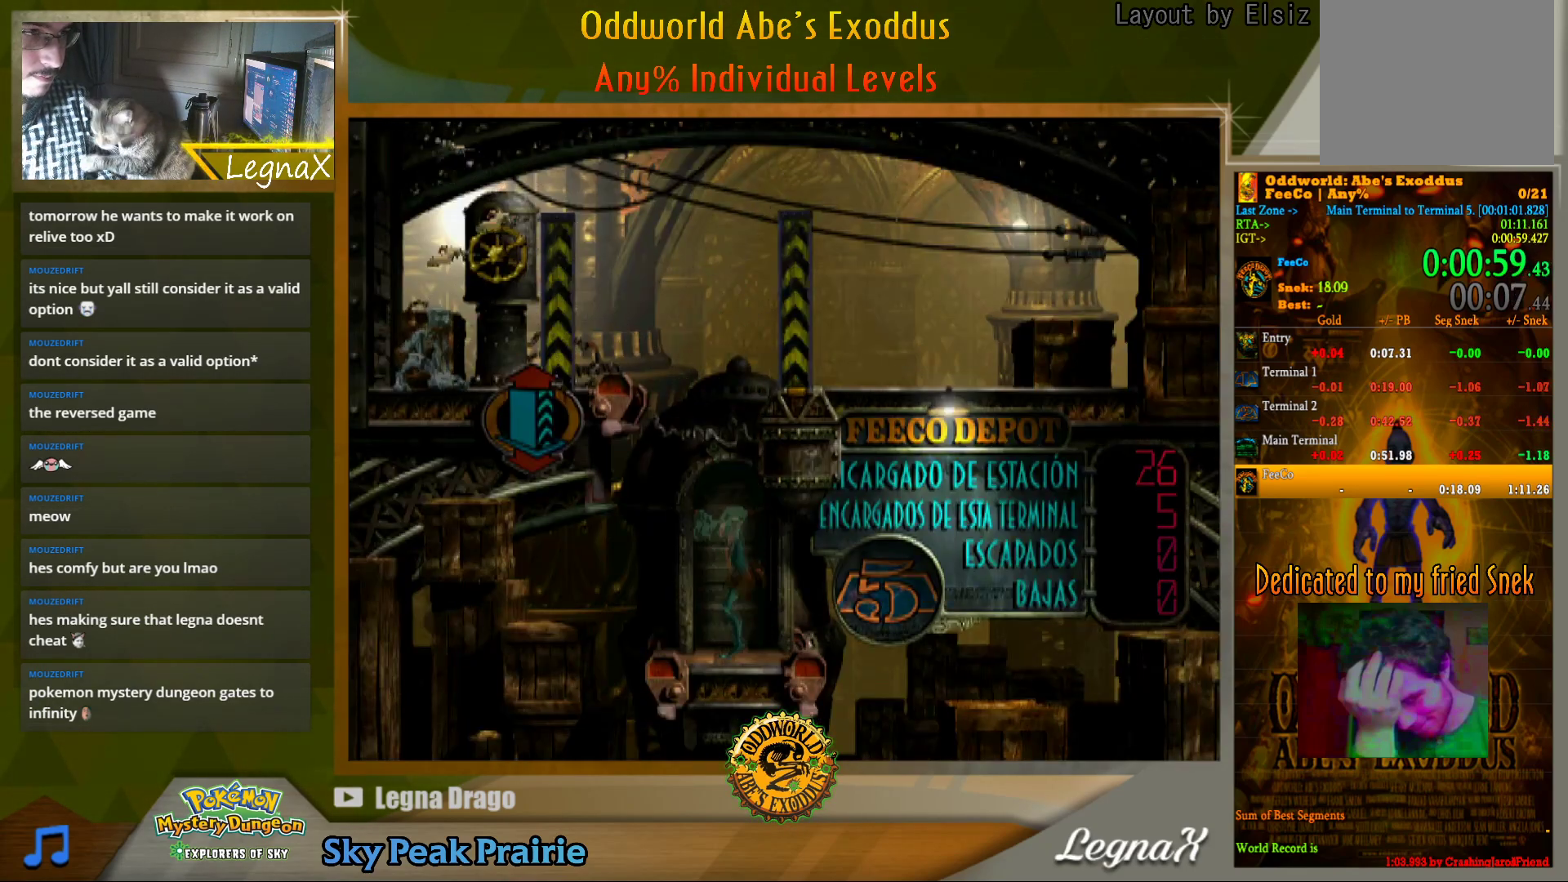
Gameplay with a controller (PlayStation layout); each line is a JSON object with the inputs held at the frame after it. "events" lists button and stick changes between this image and that frame as [ms after this image, input, new state], when the widget could be followed in between. Not read: L3 R3.
{"buttons": [], "left_stick": "center", "right_stick": "center", "events": []}
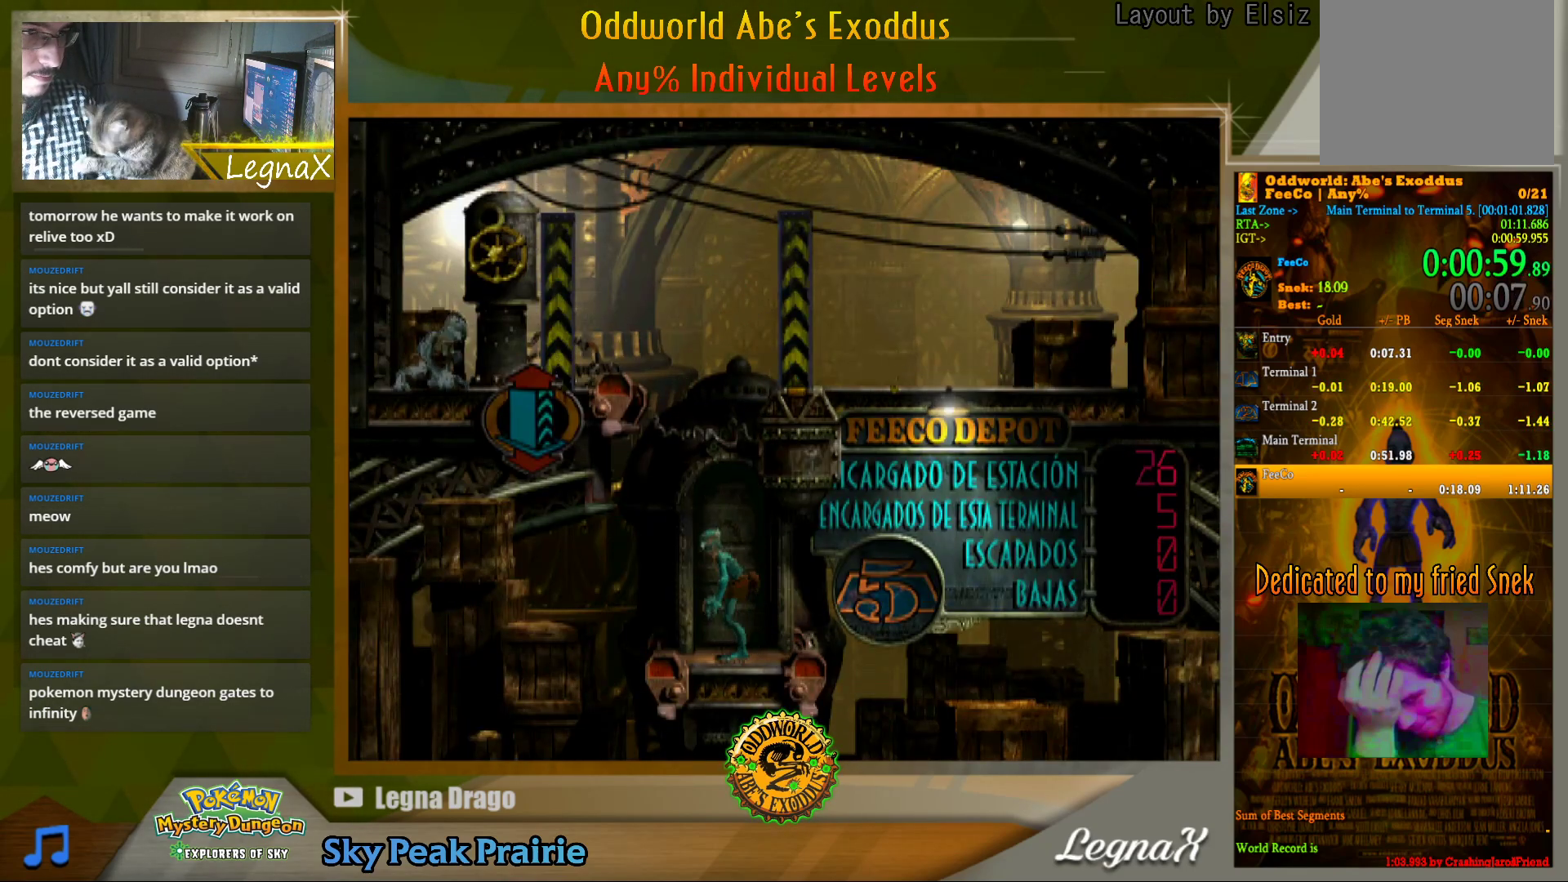
{"buttons": [], "left_stick": "up", "right_stick": "center", "events": [[250, "left_stick", "up"], [367, "left_stick", "center"], [450, "left_stick", "up"]]}
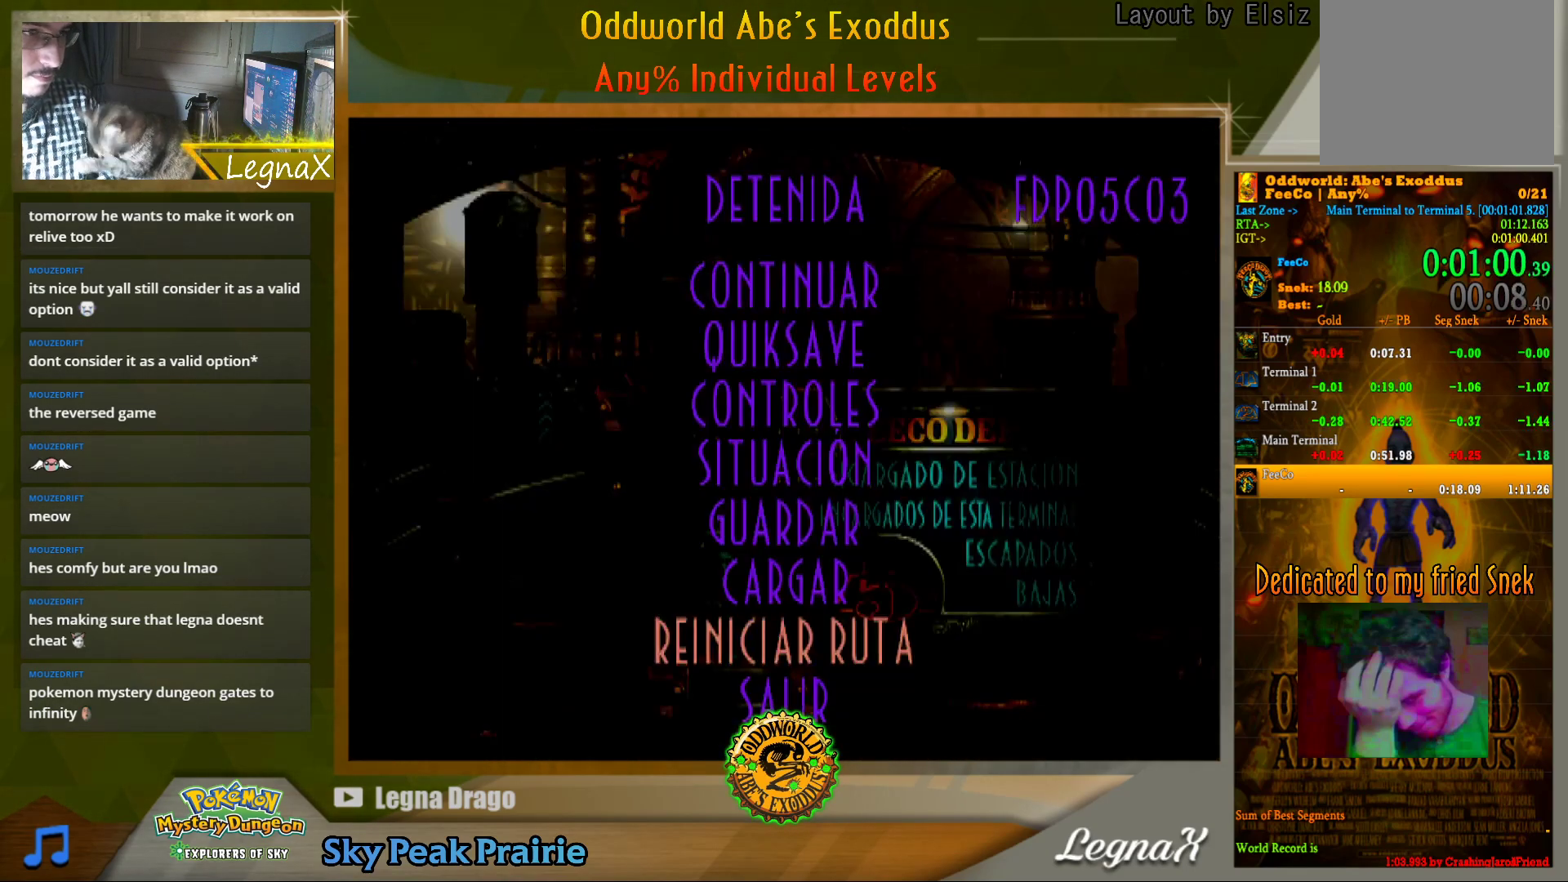
{"buttons": [], "left_stick": "up", "right_stick": "center", "events": [[33, "CROSS", "down"], [33, "left_stick", "center"], [133, "CROSS", "up"], [167, "left_stick", "up"]]}
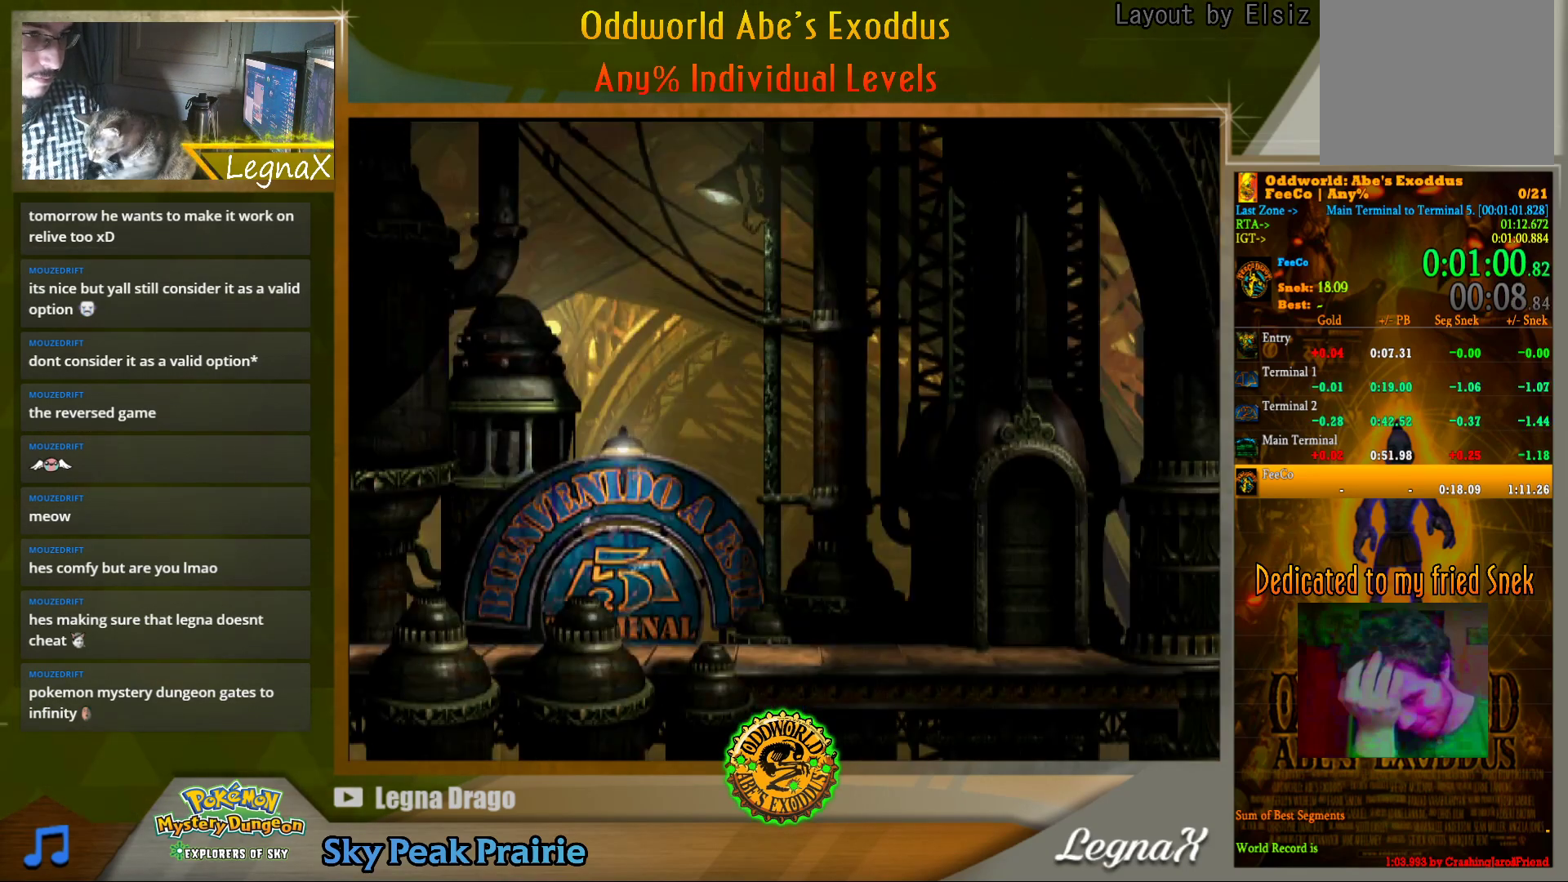
{"buttons": [], "left_stick": "up", "right_stick": "center", "events": []}
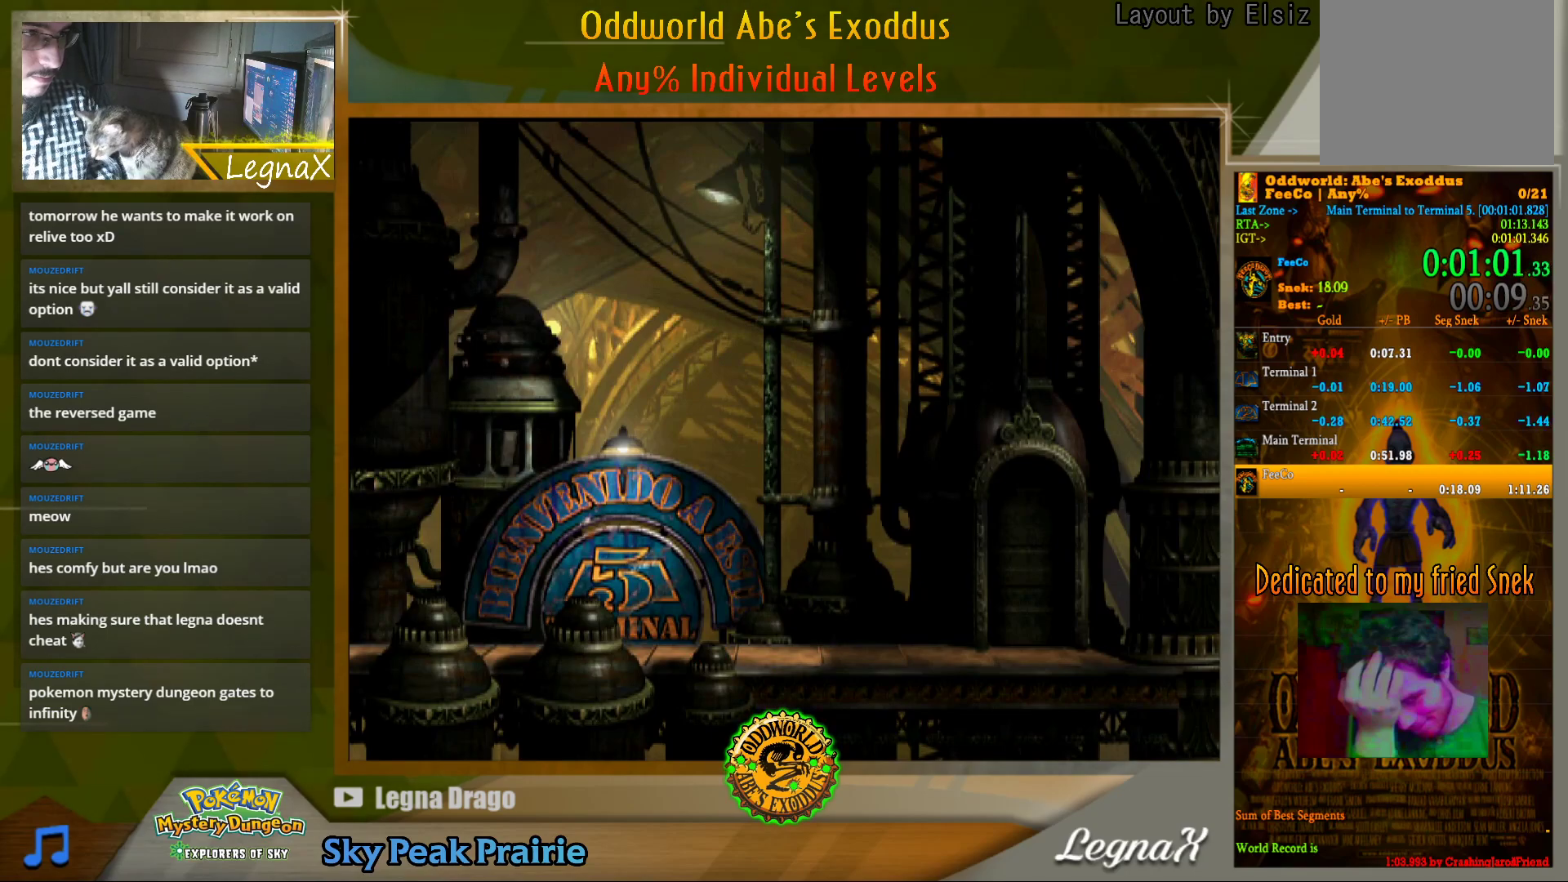
{"buttons": [], "left_stick": "up", "right_stick": "center", "events": []}
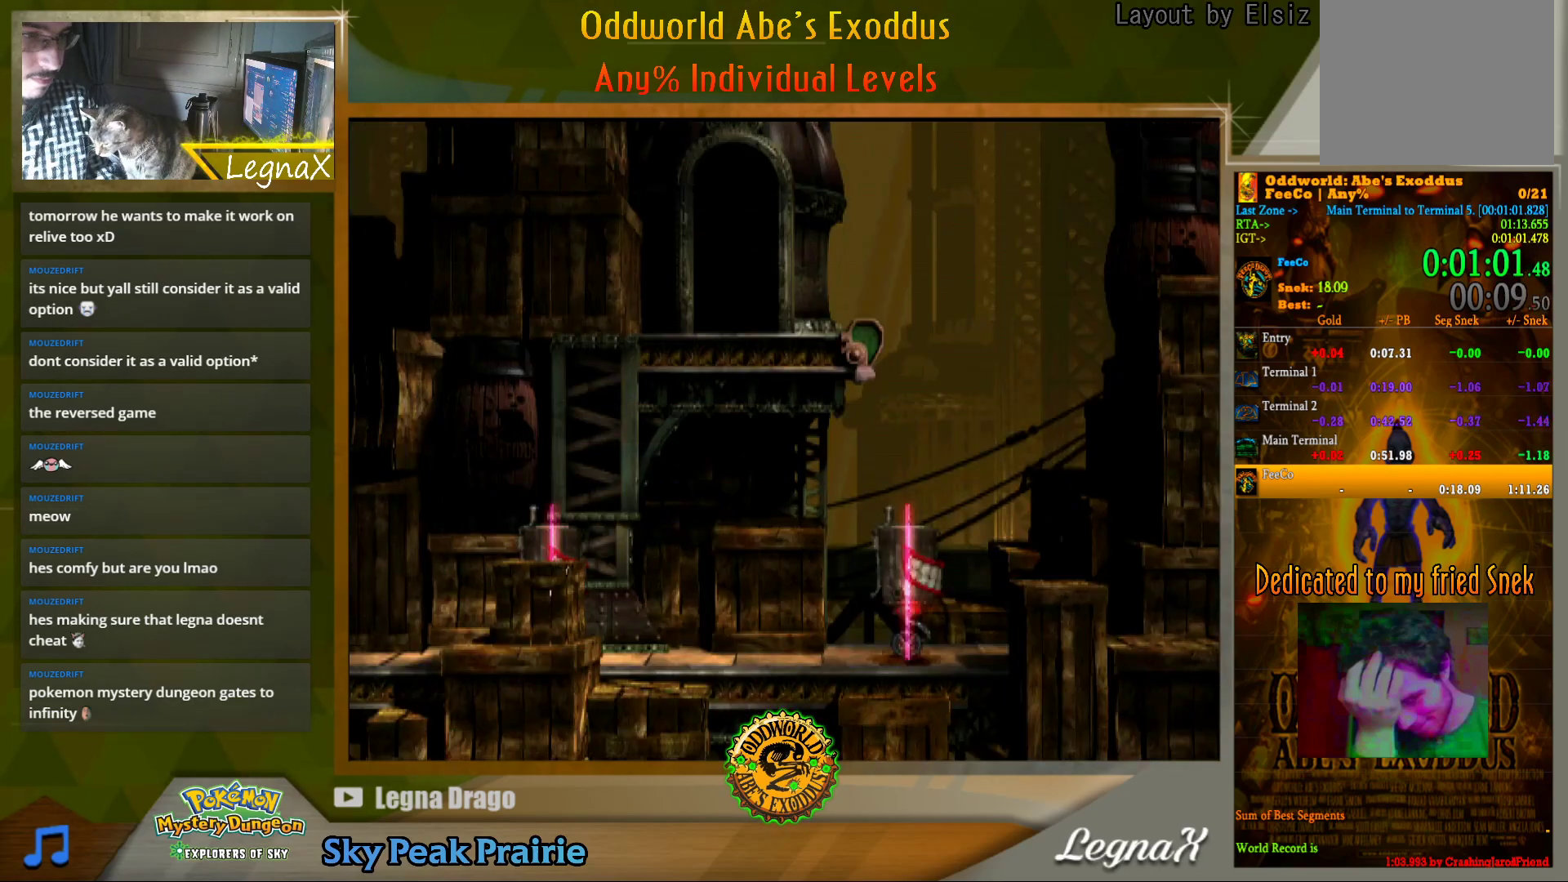
{"buttons": [], "left_stick": "up", "right_stick": "center", "events": [[50, "left_stick", "center"], [283, "left_stick", "up"]]}
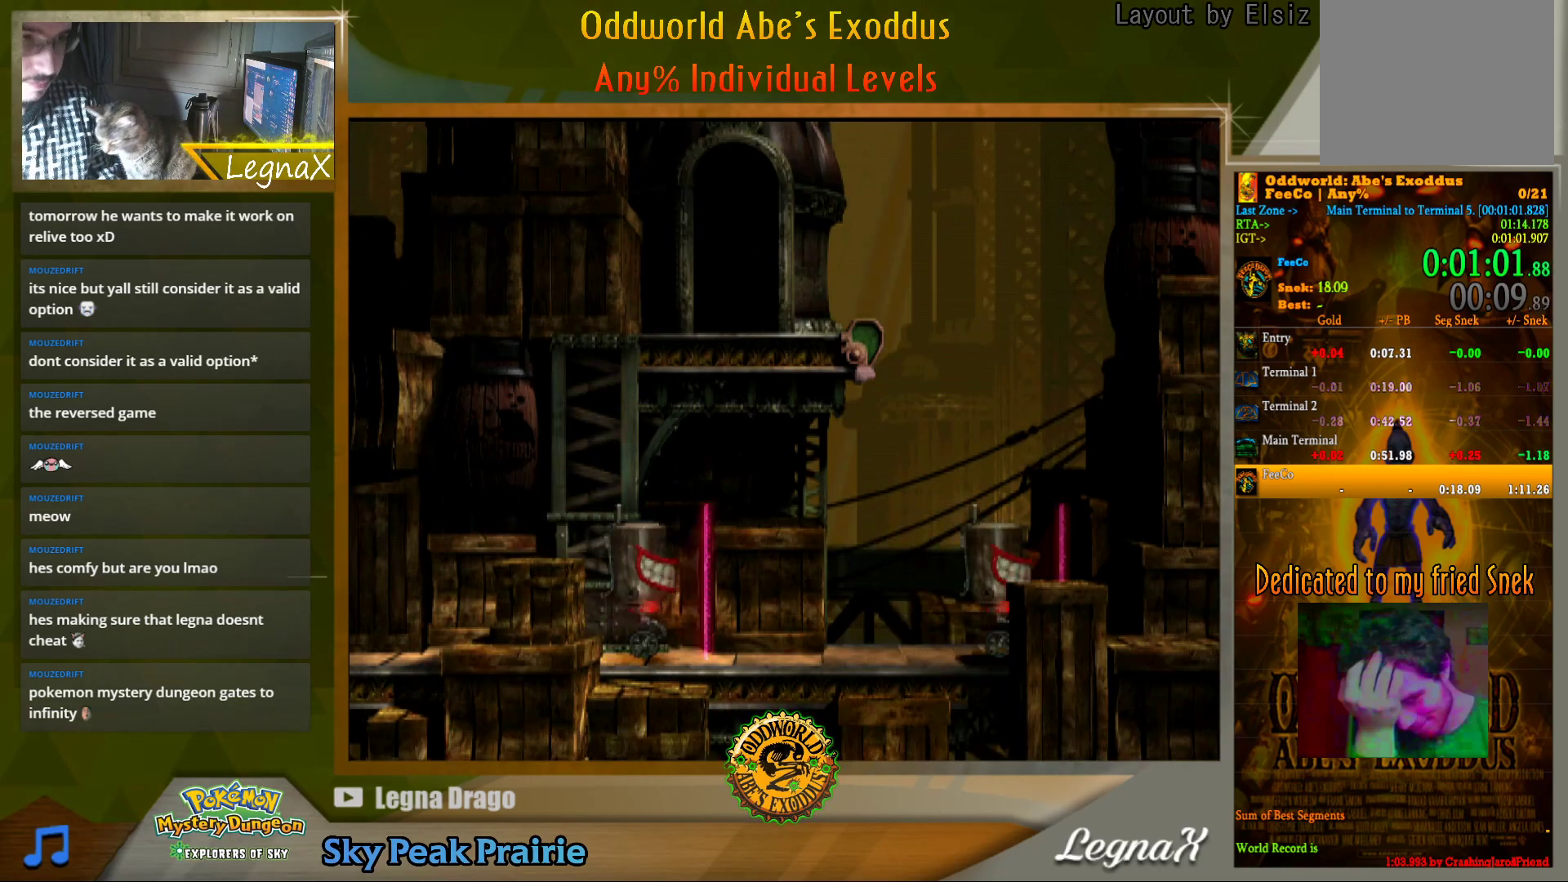
{"buttons": [], "left_stick": "up", "right_stick": "center", "events": []}
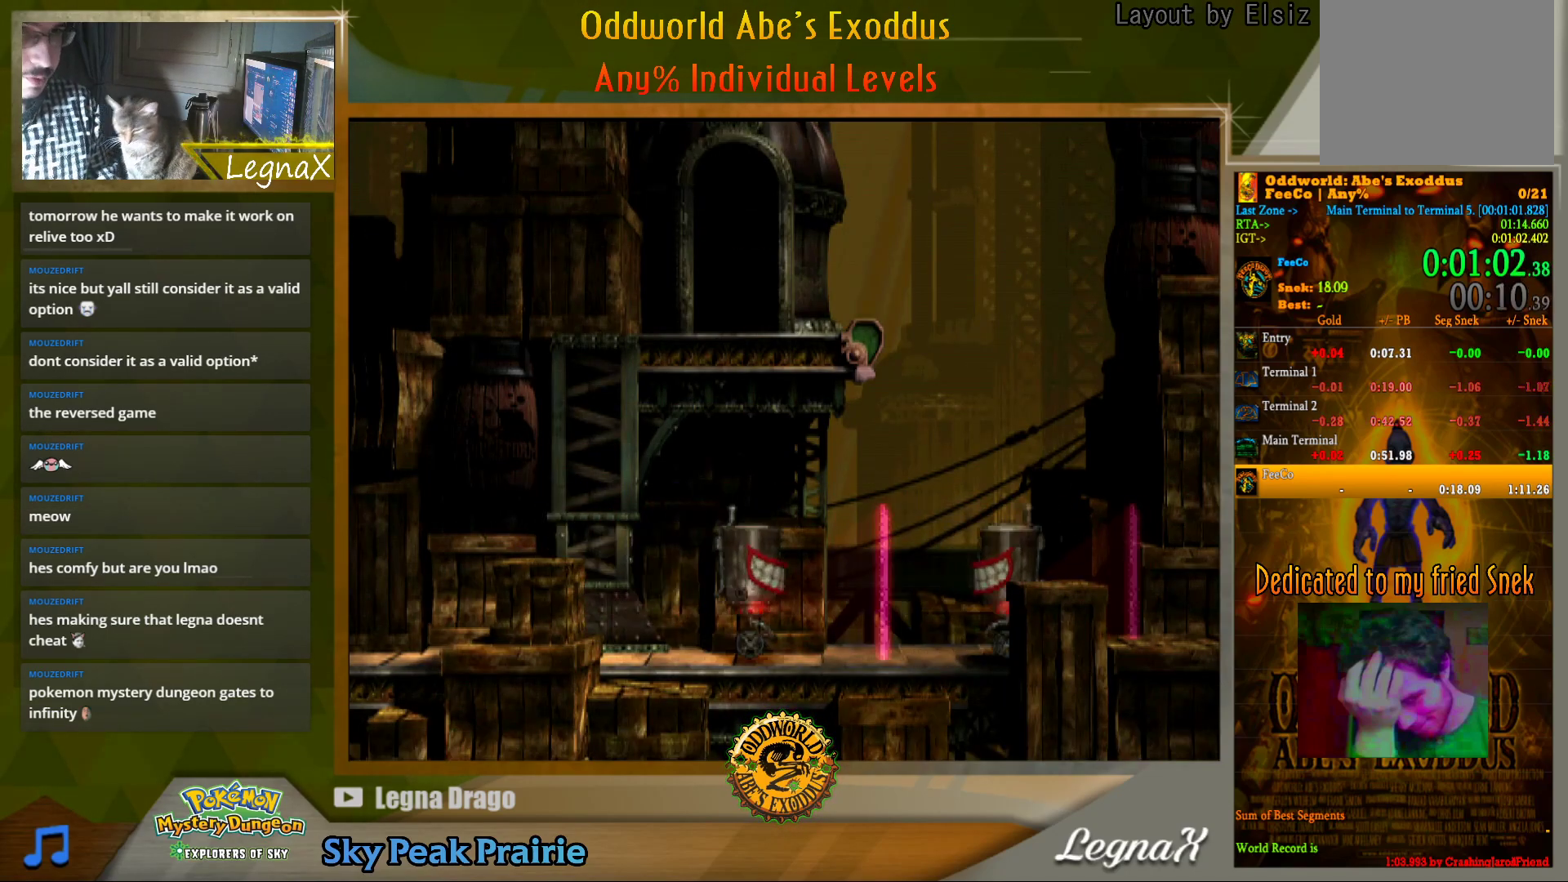
{"buttons": [], "left_stick": "up", "right_stick": "center", "events": []}
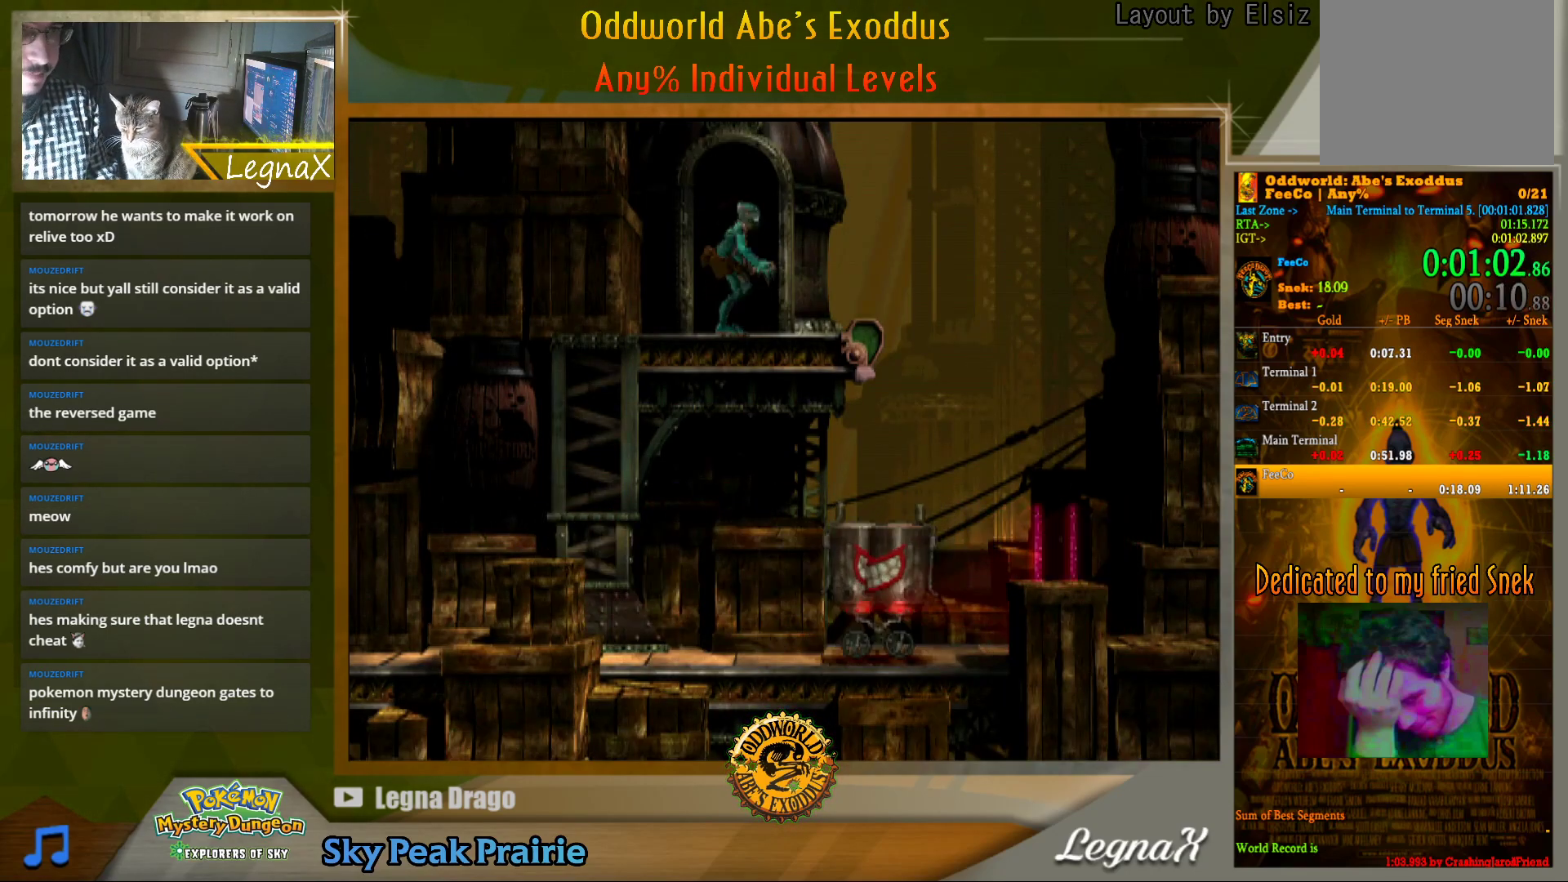
{"buttons": [], "left_stick": "up", "right_stick": "center", "events": []}
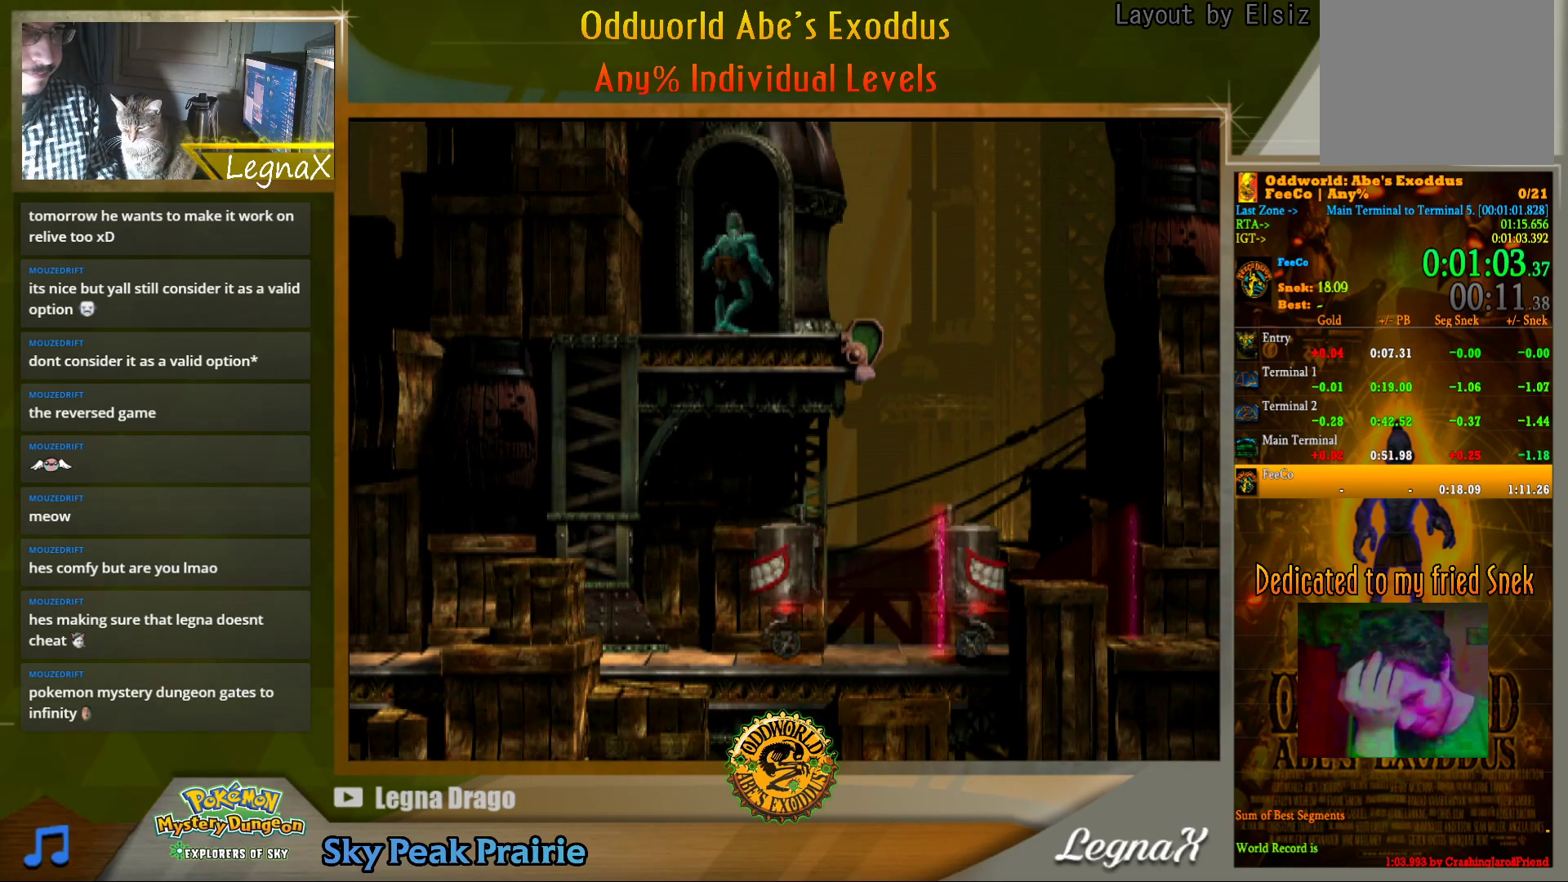
{"buttons": [], "left_stick": "right", "right_stick": "center", "events": [[150, "left_stick", "center"], [333, "left_stick", "right"]]}
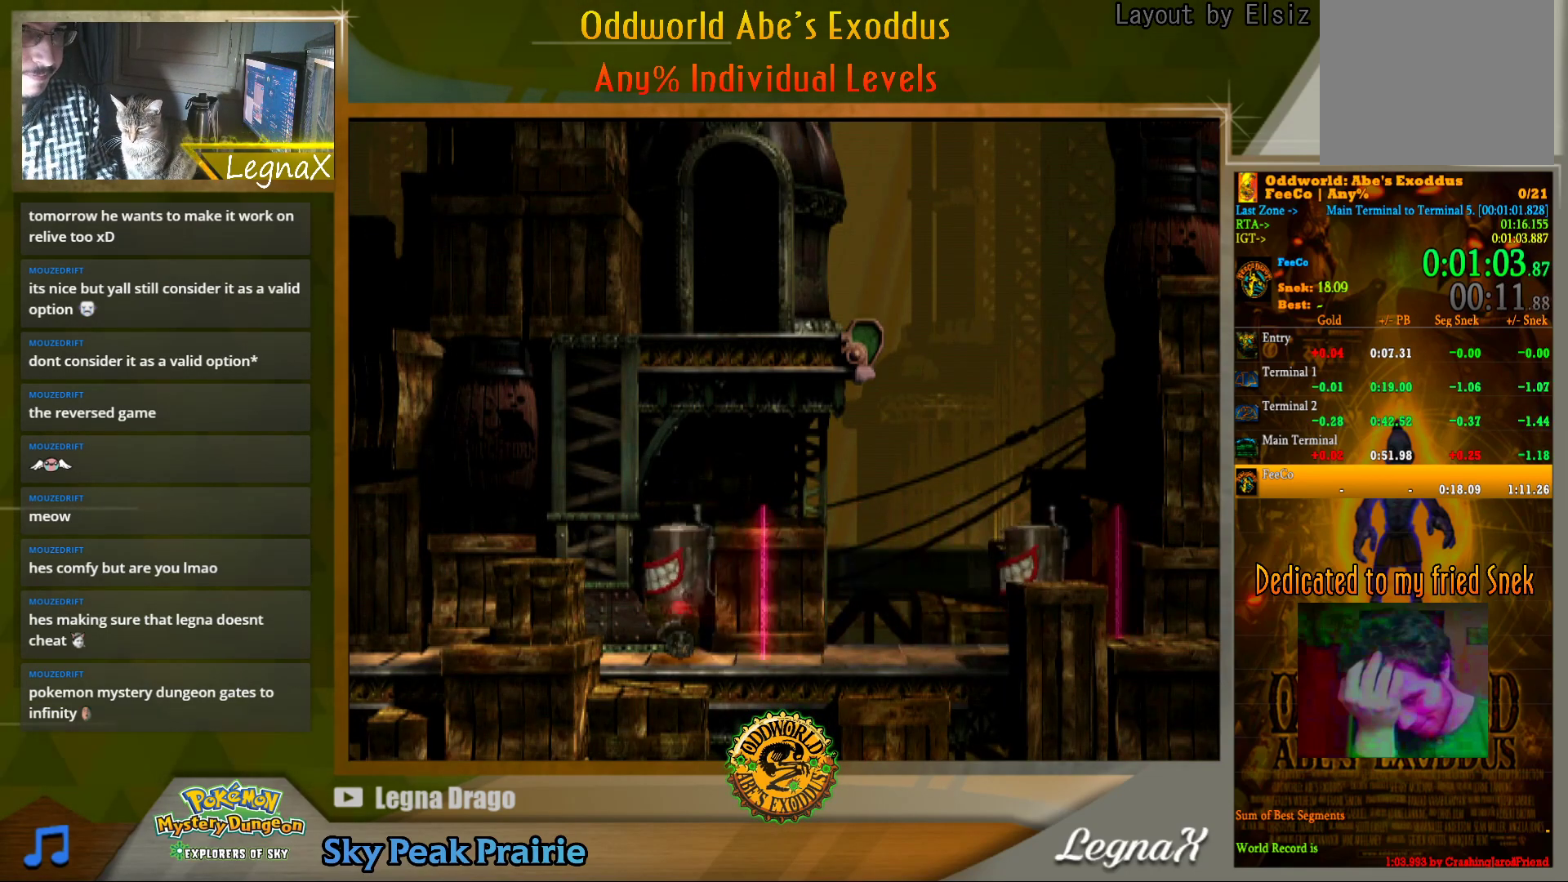
{"buttons": [], "left_stick": "right", "right_stick": "center", "events": []}
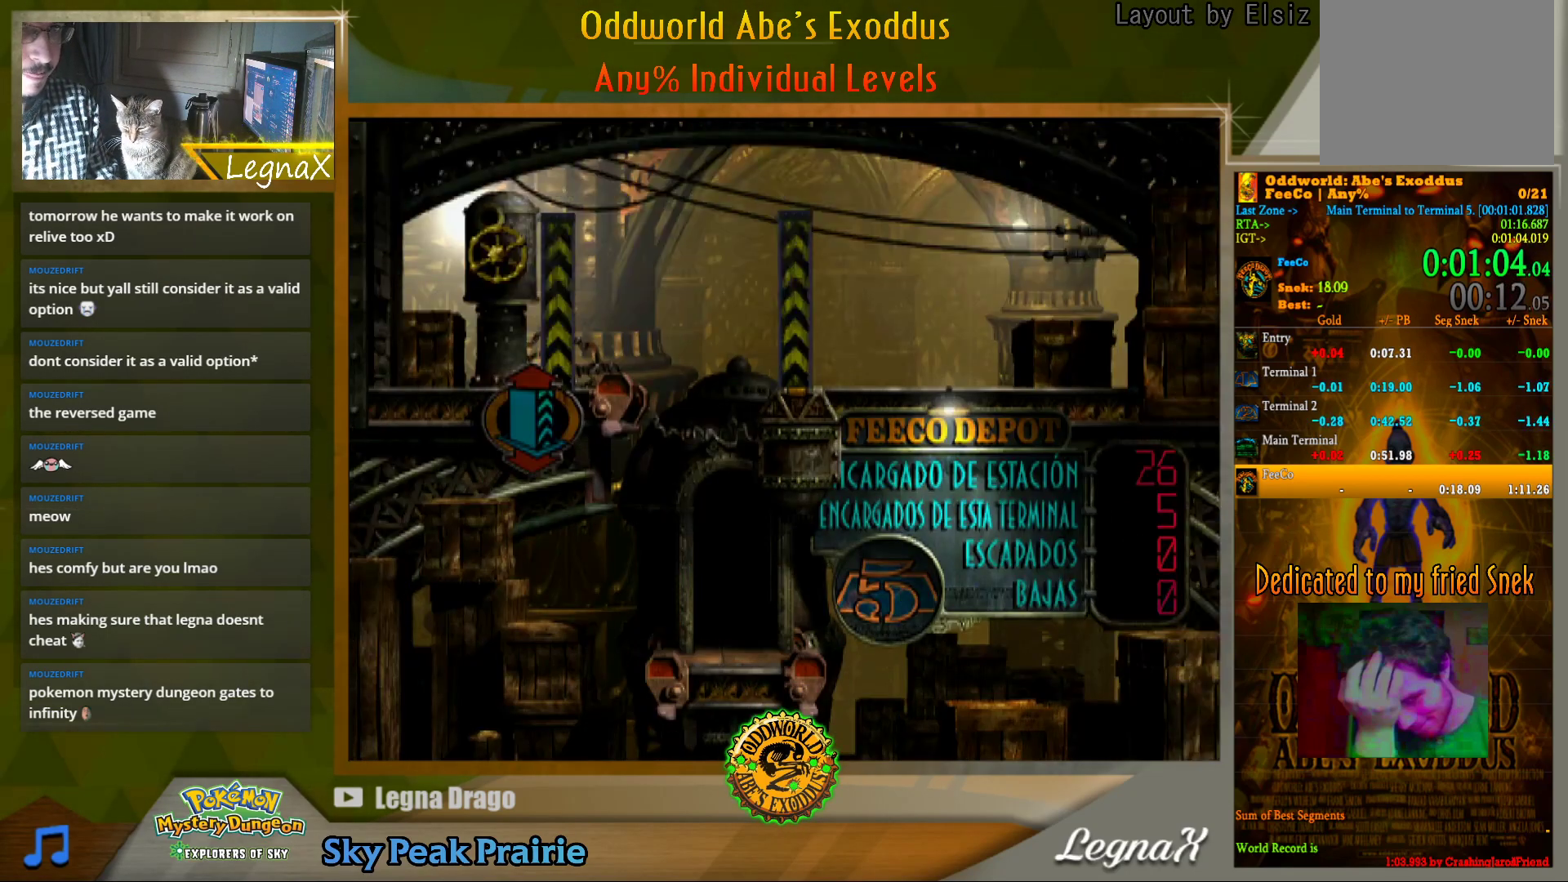
{"buttons": [], "left_stick": "right", "right_stick": "center", "events": []}
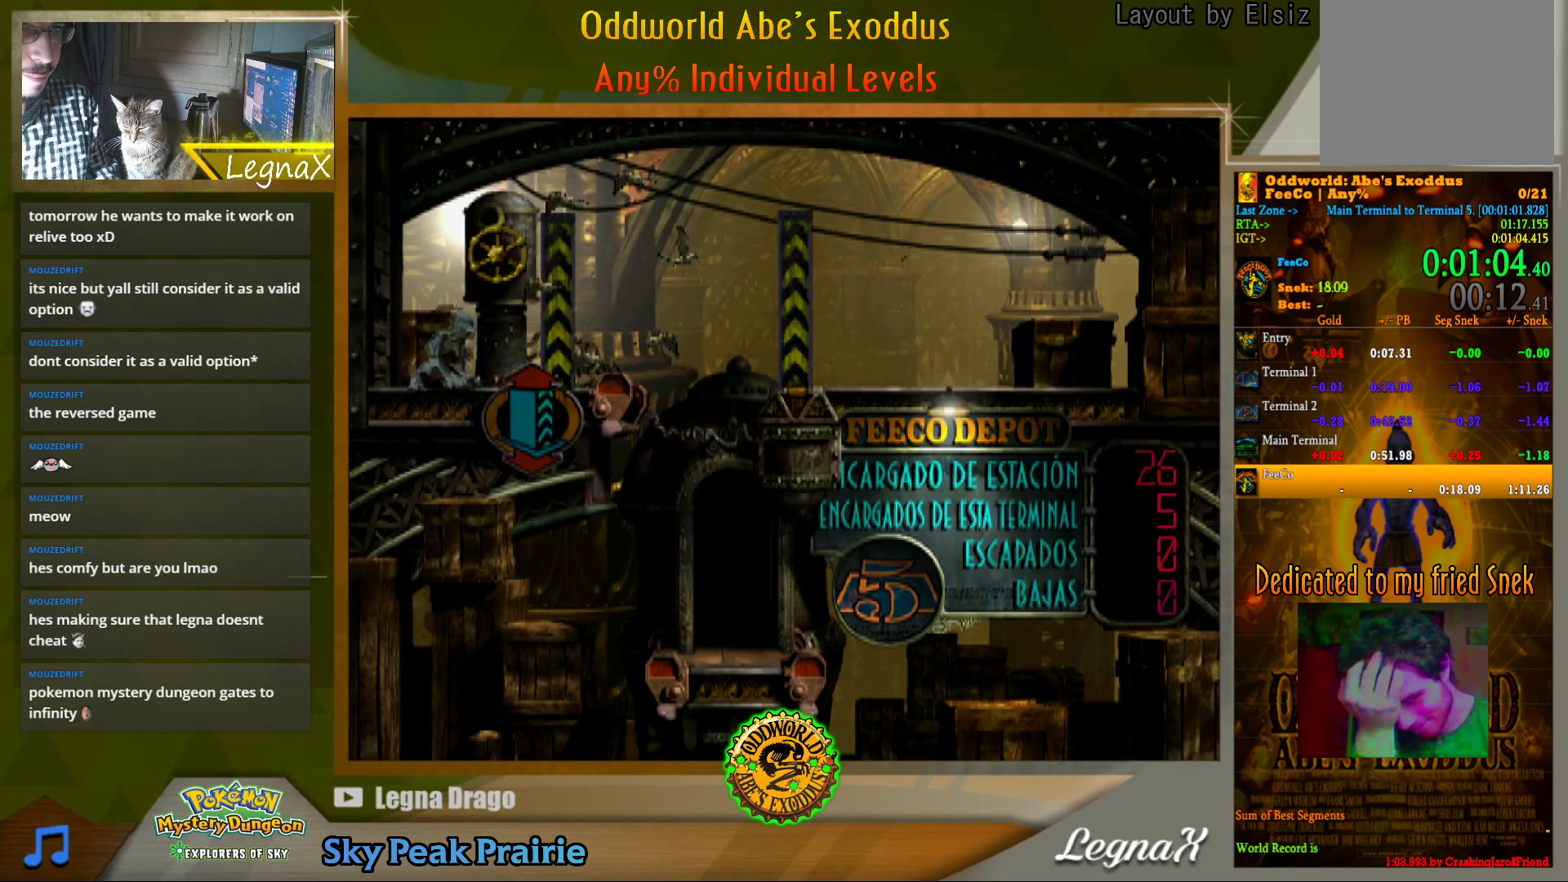
{"buttons": [], "left_stick": "right", "right_stick": "center", "events": []}
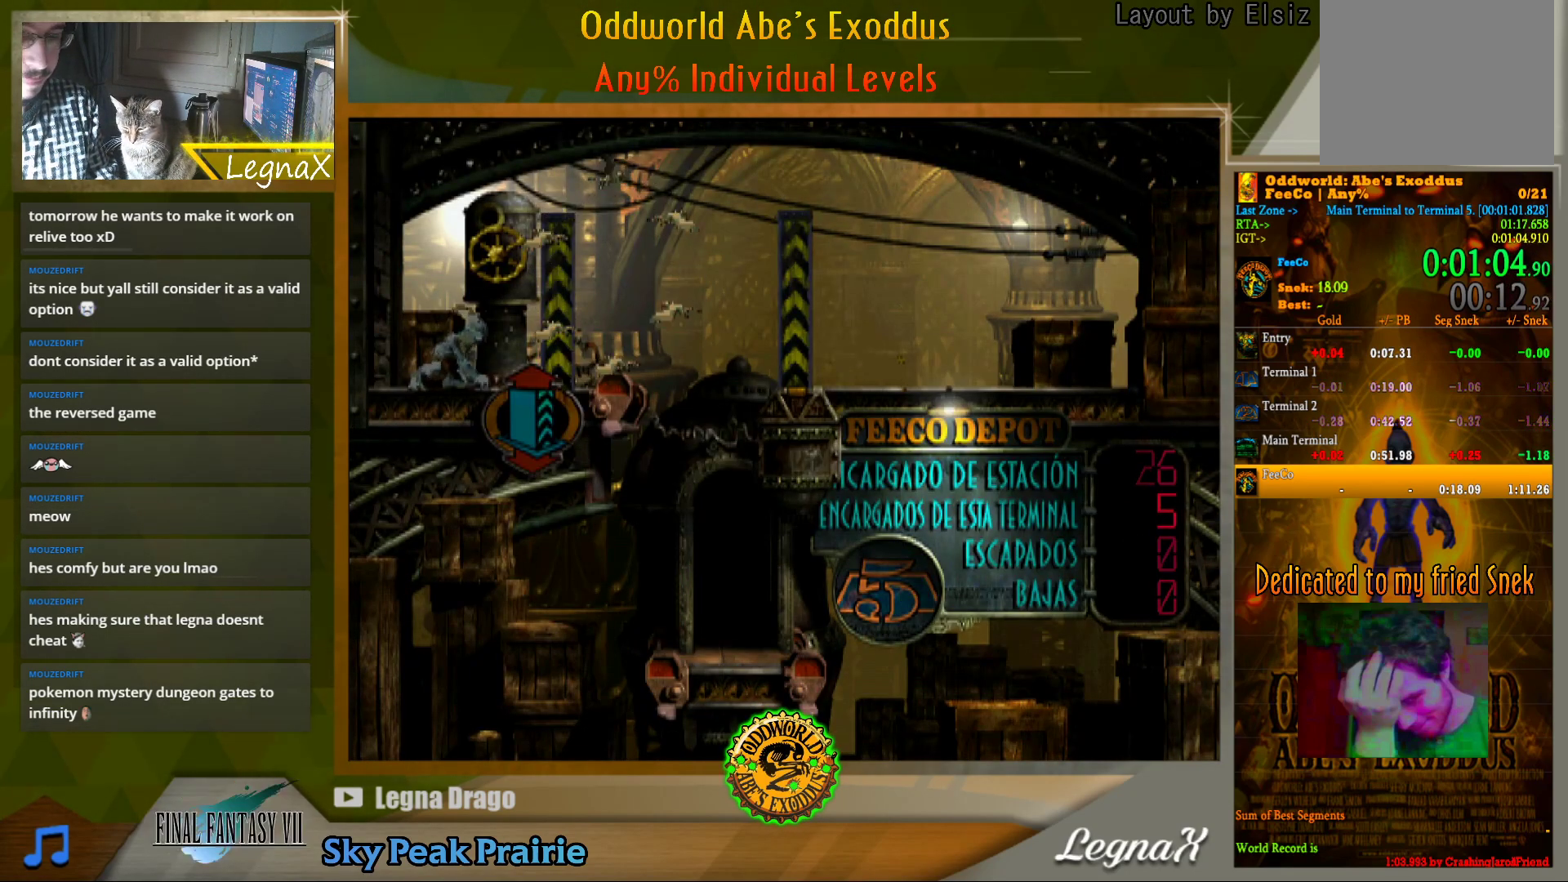
{"buttons": [], "left_stick": "right", "right_stick": "center", "events": []}
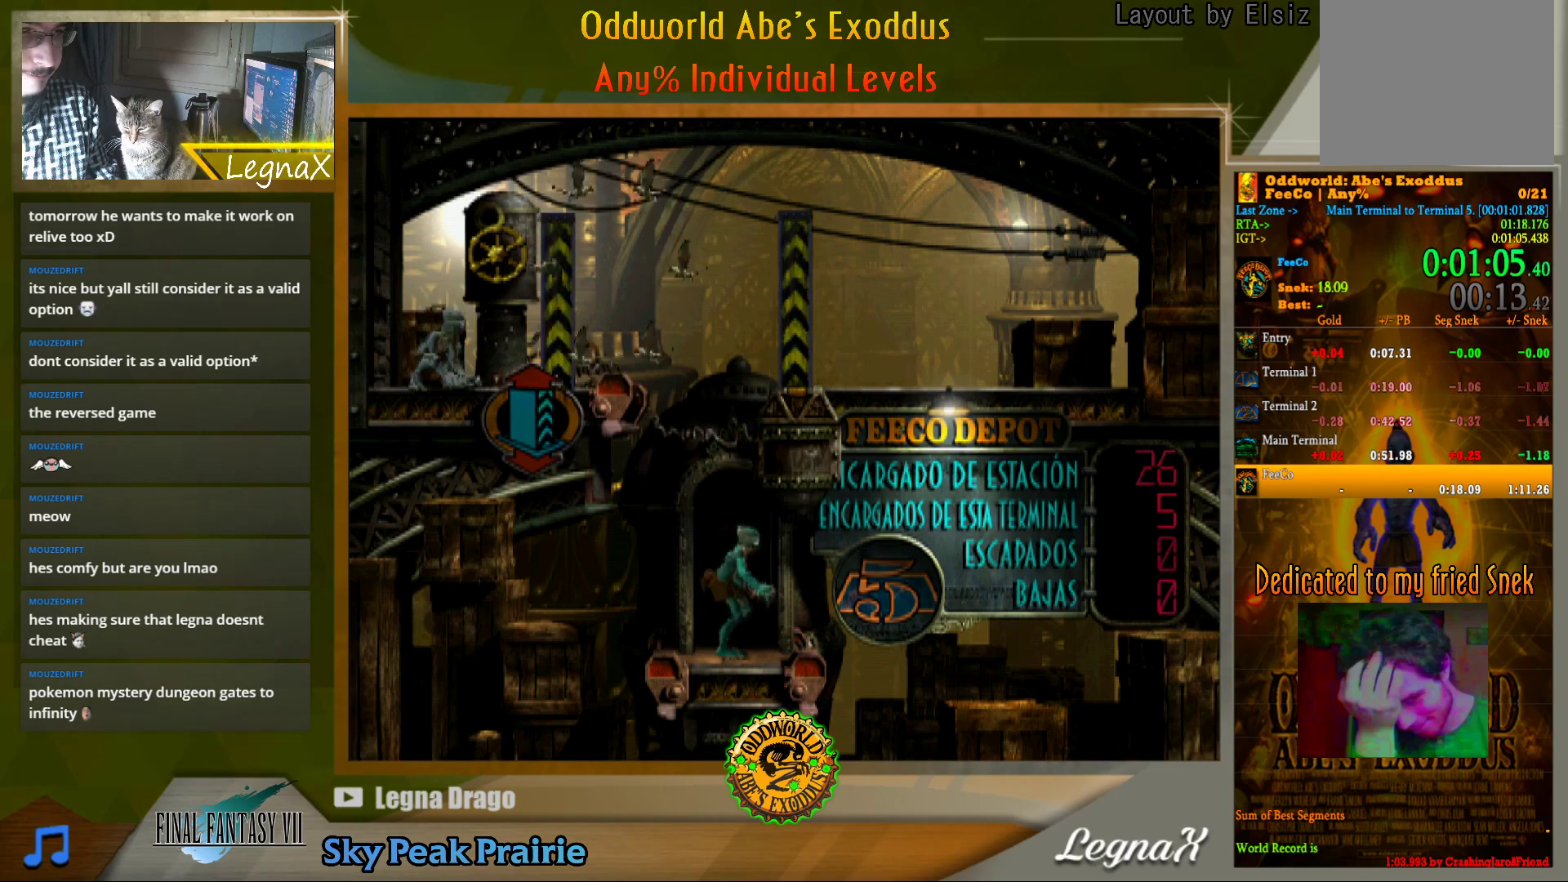
{"buttons": [], "left_stick": "up", "right_stick": "center", "events": [[350, "left_stick", "up"]]}
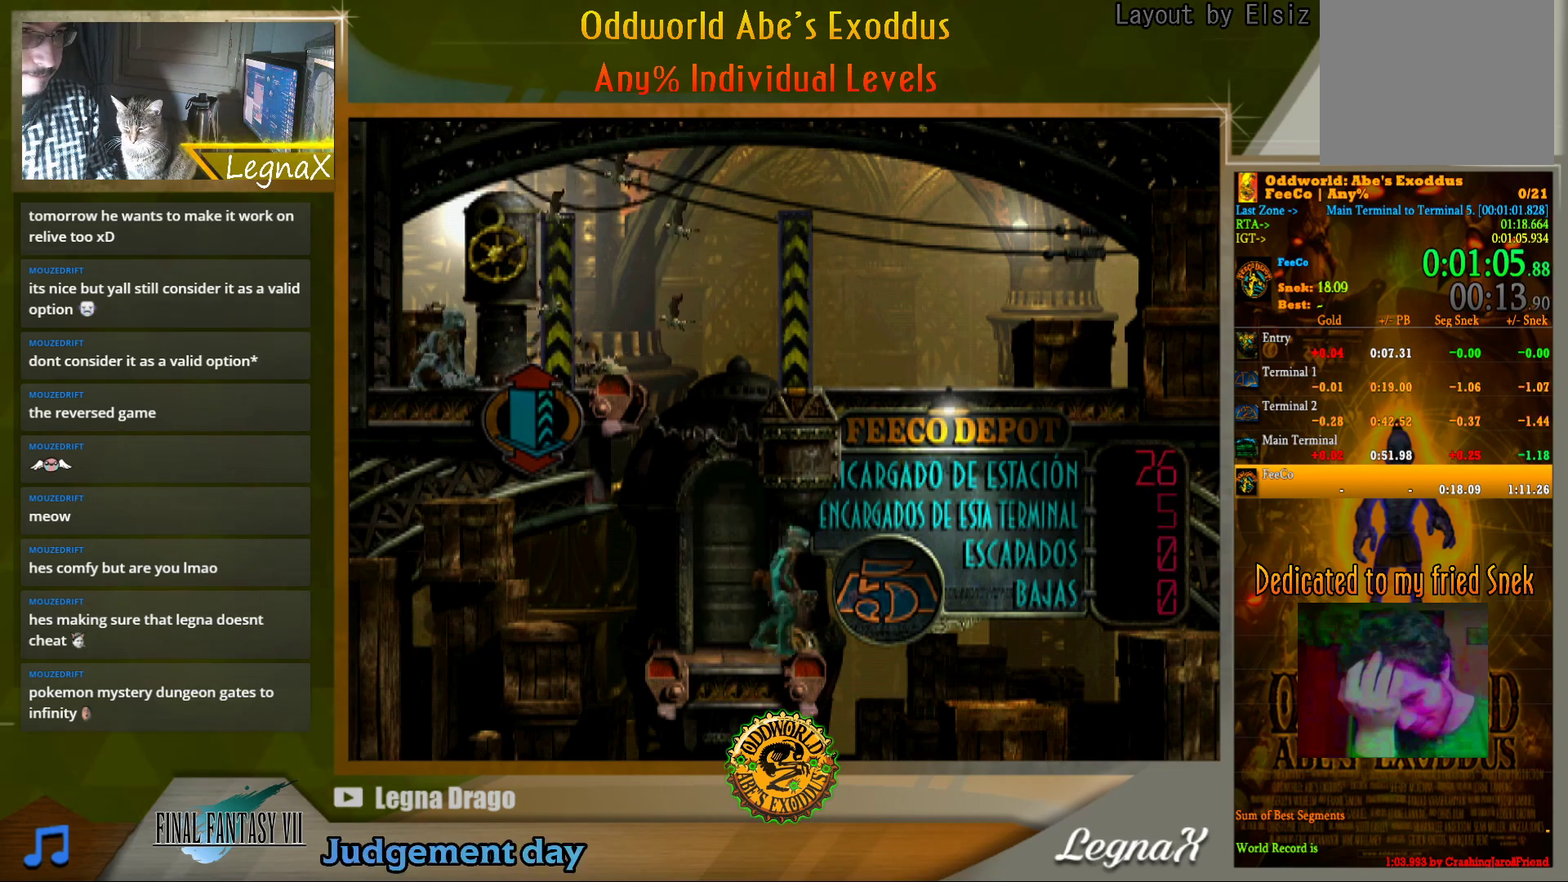
{"buttons": [], "left_stick": "down", "right_stick": "center", "events": [[267, "left_stick", "center"], [483, "left_stick", "down"]]}
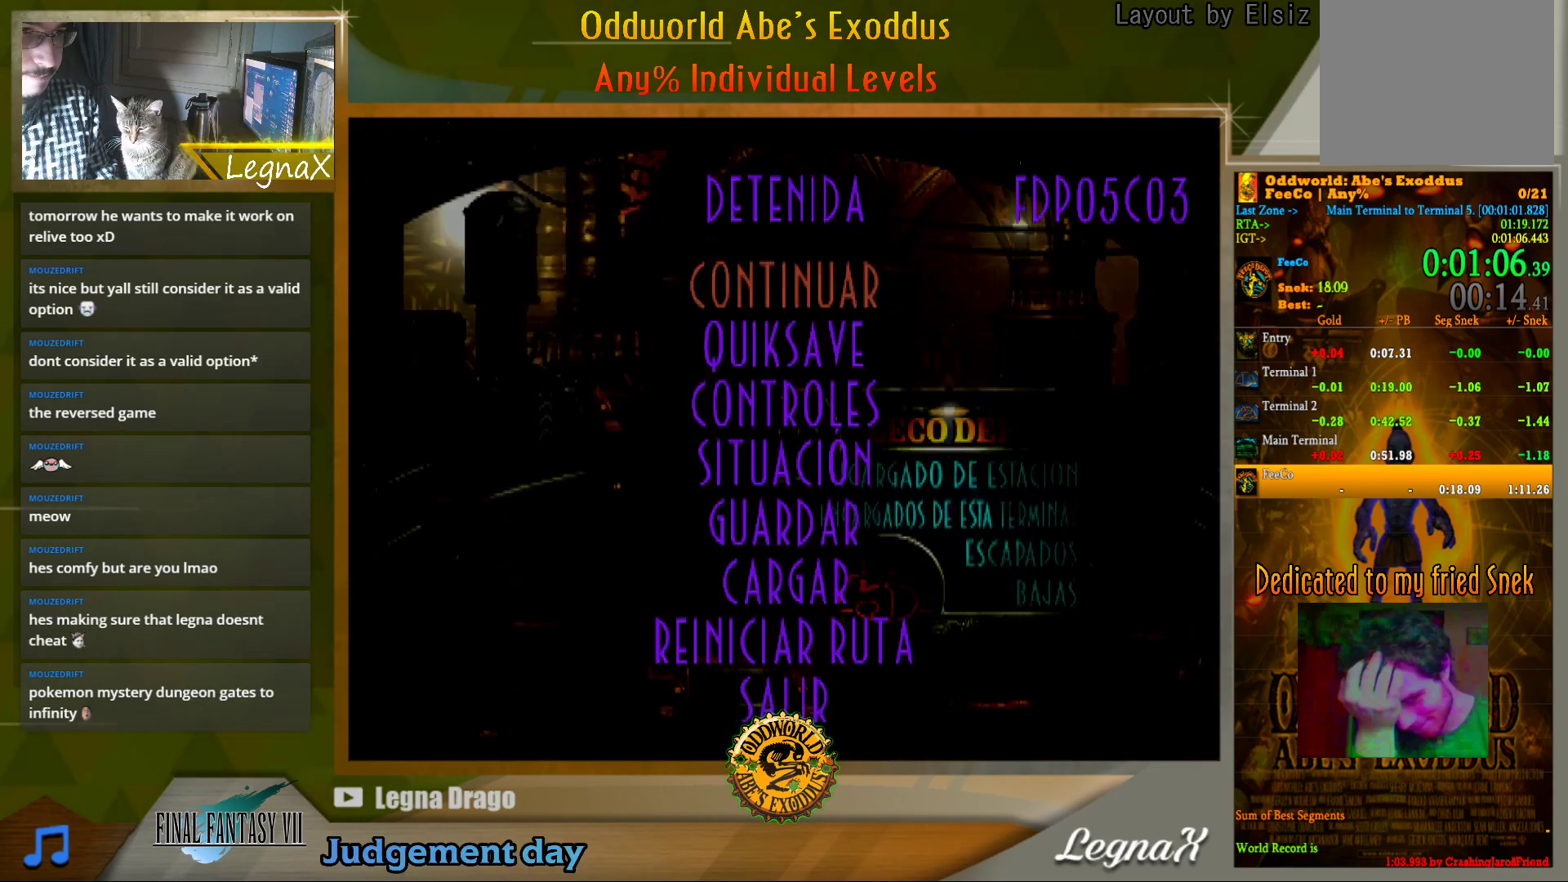
{"buttons": [], "left_stick": "center", "right_stick": "center", "events": [[100, "left_stick", "center"], [150, "CROSS", "down"], [217, "CROSS", "up"]]}
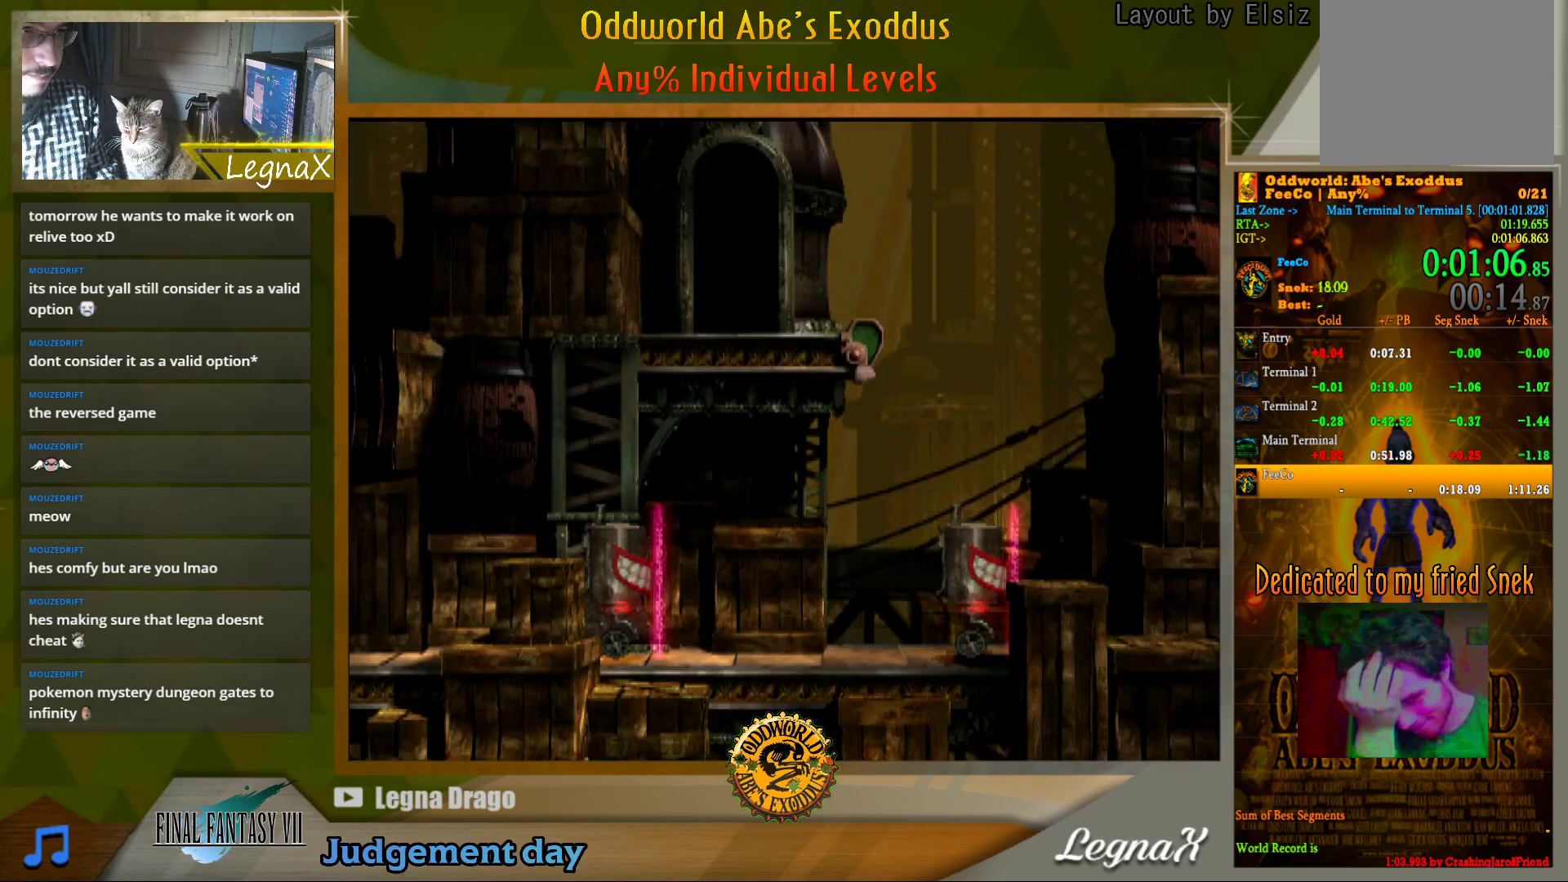
{"buttons": [], "left_stick": "center", "right_stick": "center", "events": []}
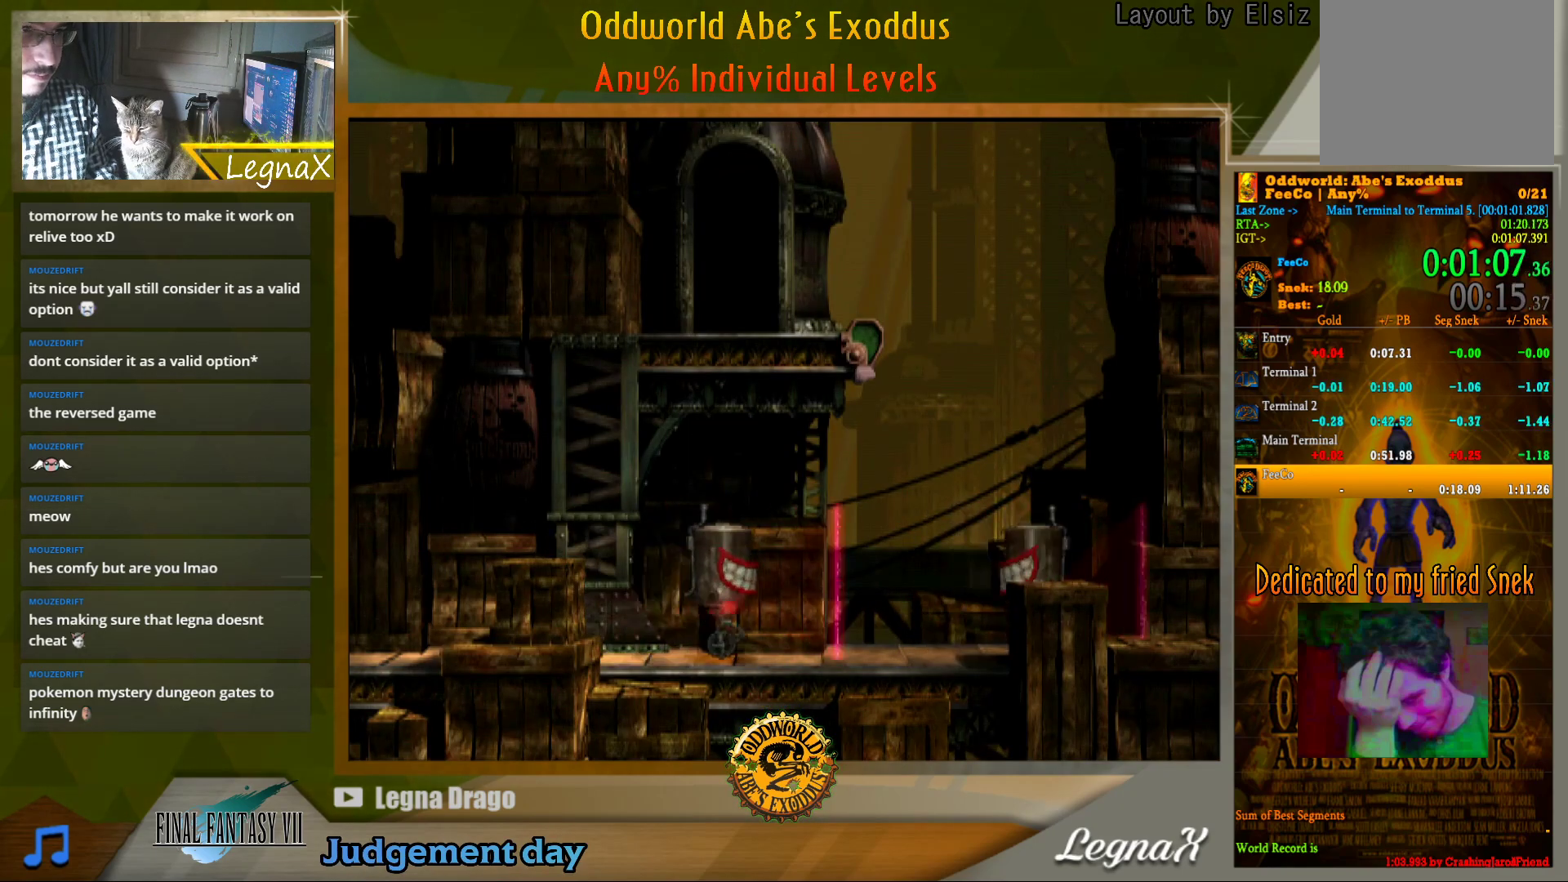
{"buttons": [], "left_stick": "center", "right_stick": "center", "events": [[233, "left_stick", "down"], [383, "left_stick", "center"]]}
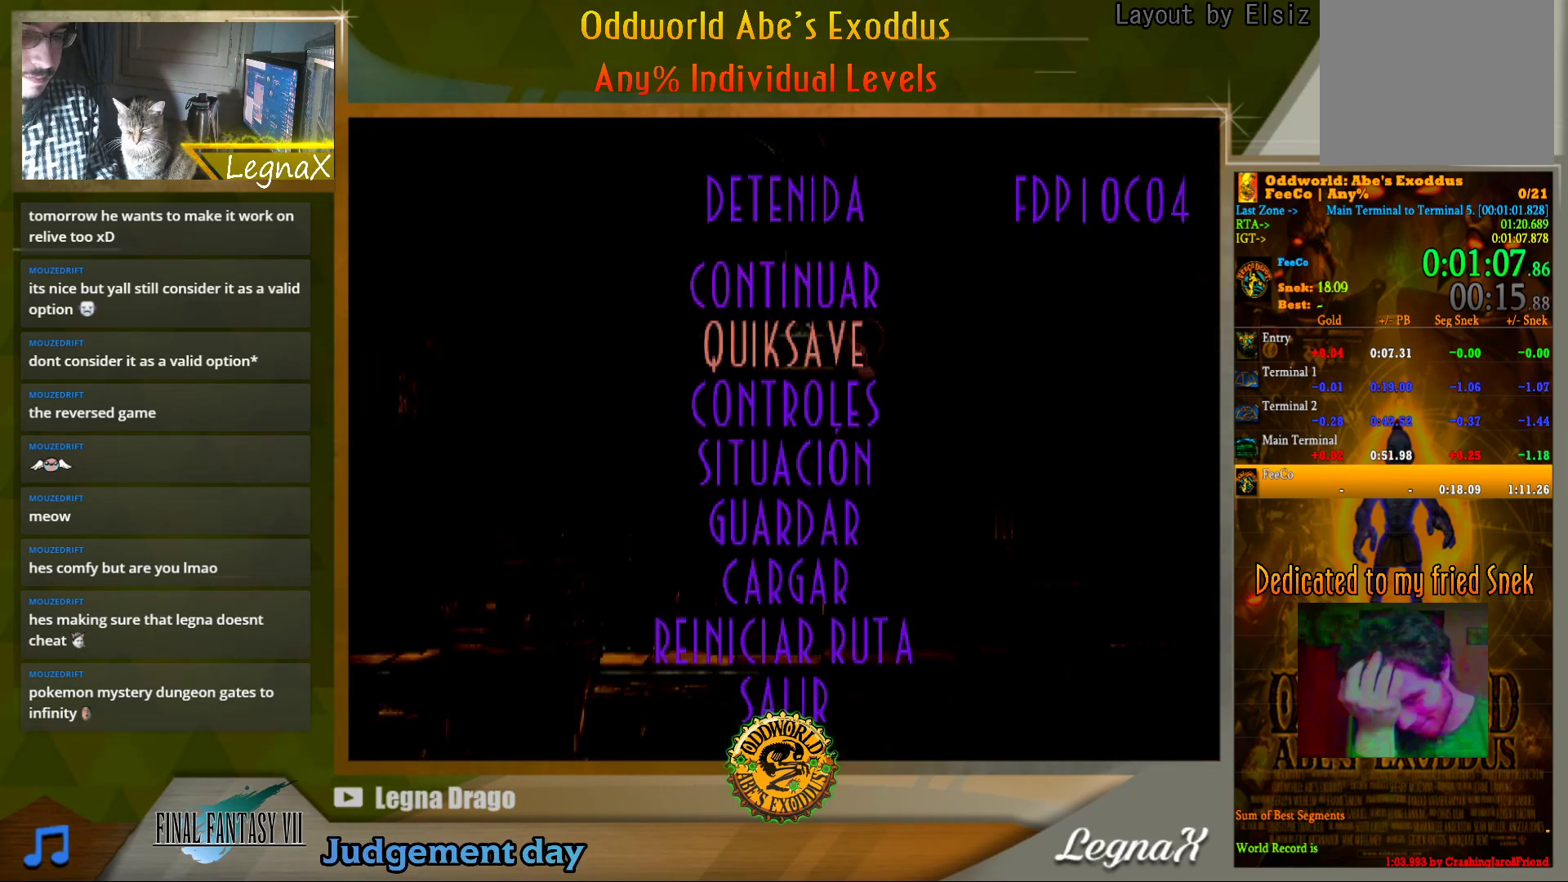
{"buttons": [], "left_stick": "center", "right_stick": "center", "events": [[17, "CROSS", "down"], [133, "CROSS", "up"]]}
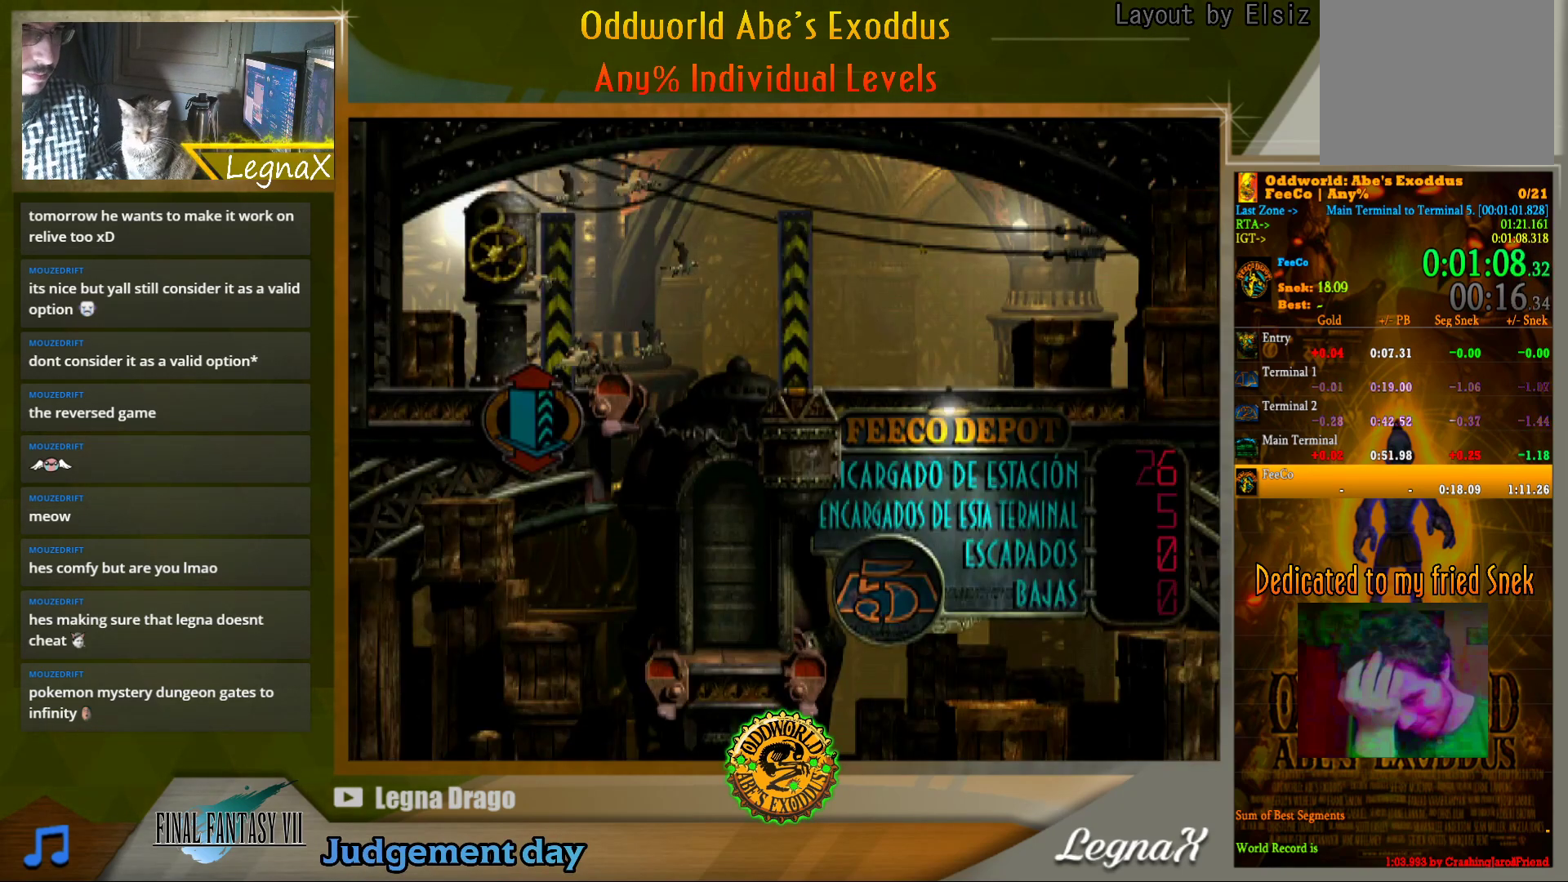
{"buttons": [], "left_stick": "up", "right_stick": "center", "events": [[100, "left_stick", "up"]]}
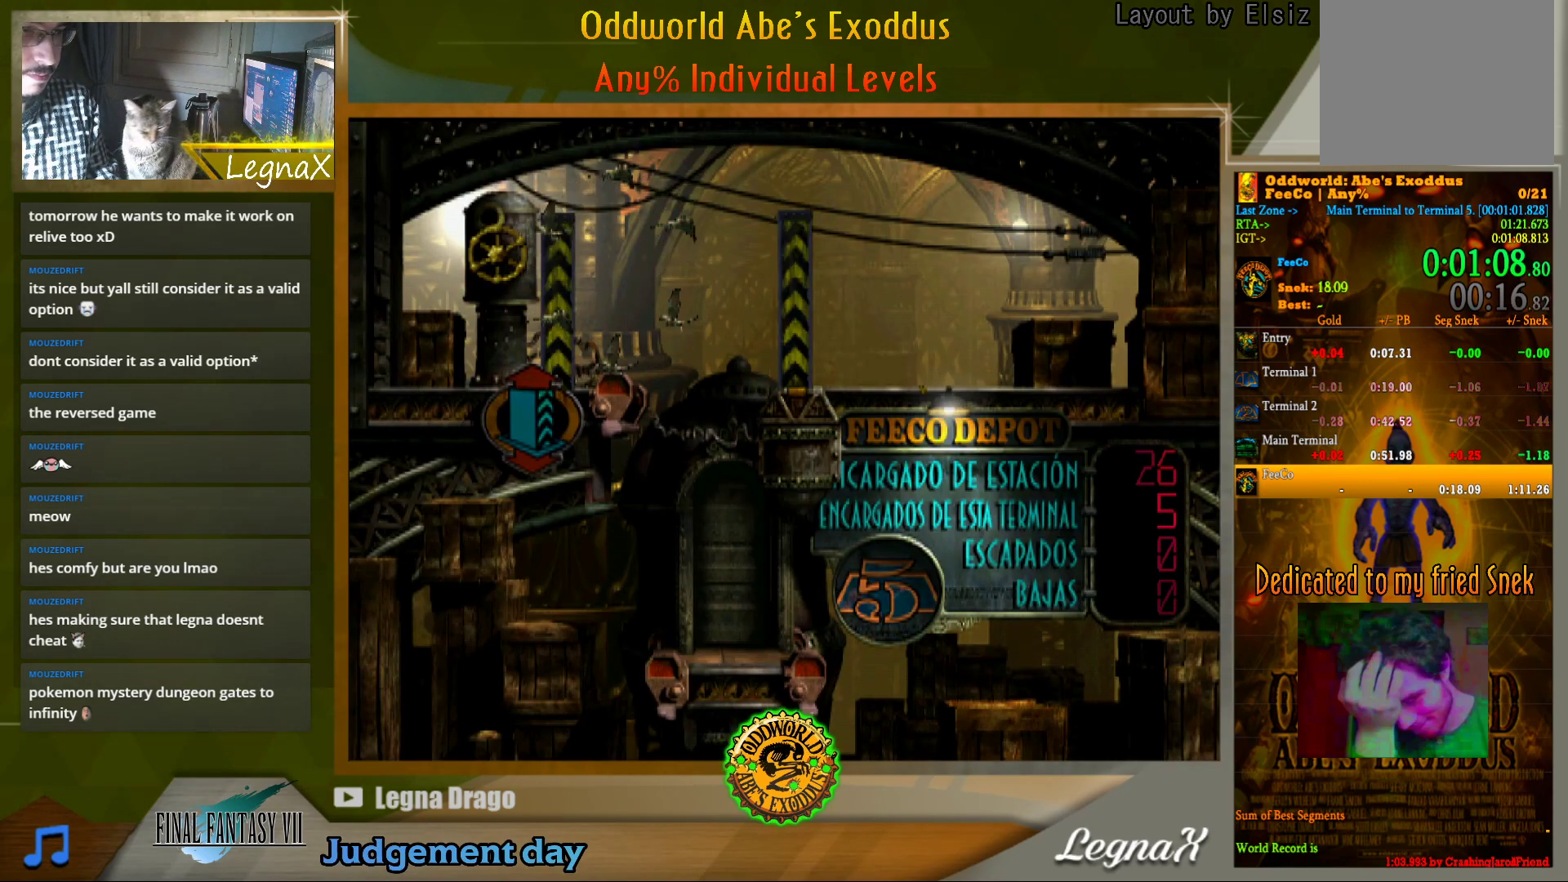
{"buttons": [], "left_stick": "up", "right_stick": "center", "events": []}
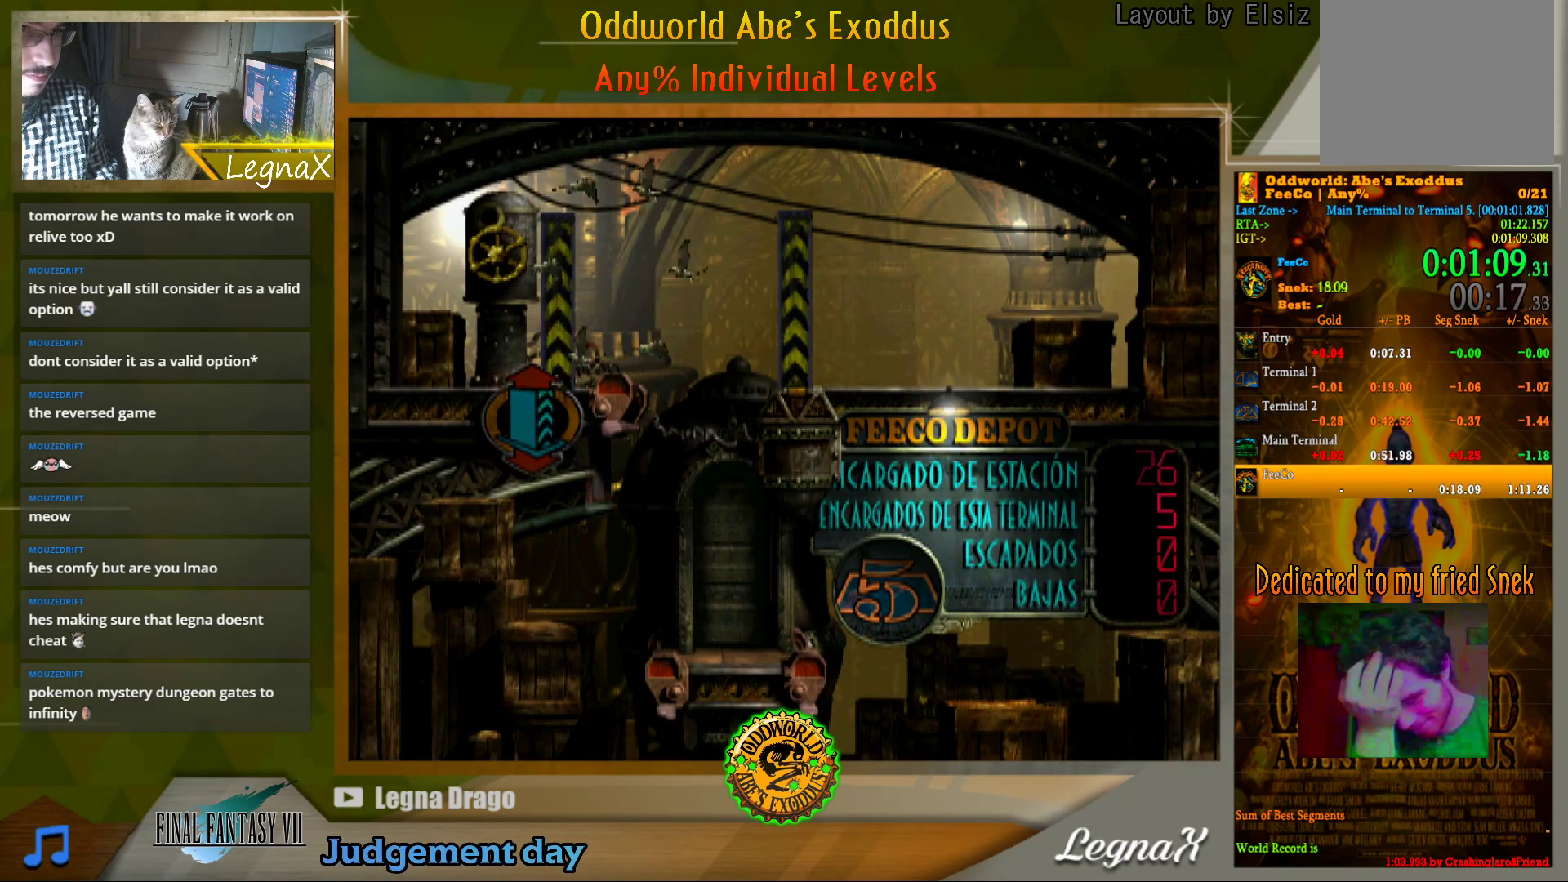
{"buttons": [], "left_stick": "center", "right_stick": "center", "events": [[450, "left_stick", "center"]]}
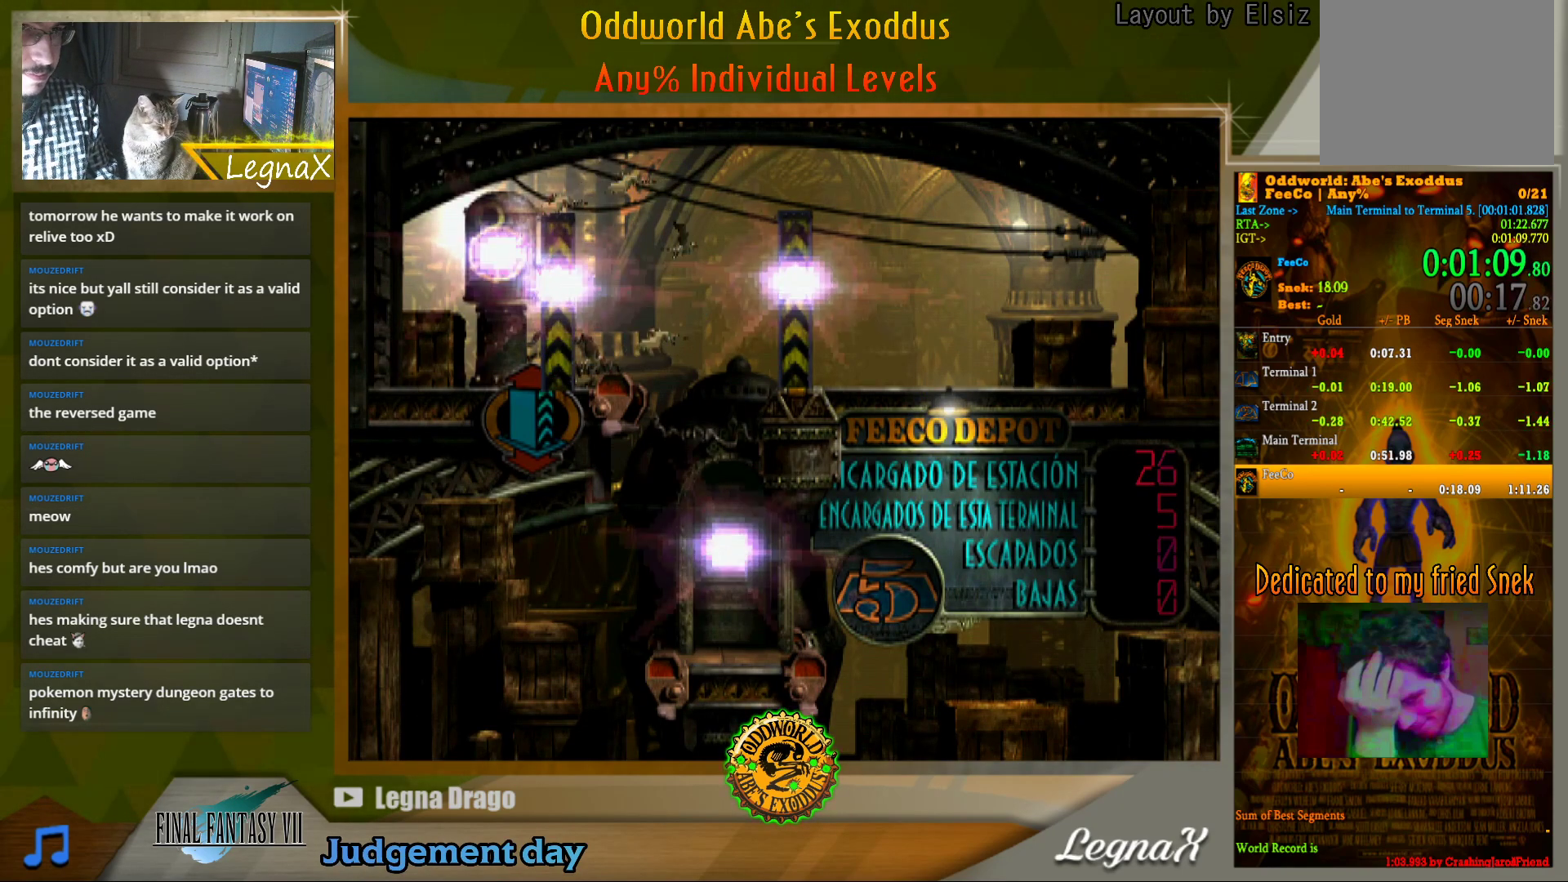
{"buttons": [], "left_stick": "center", "right_stick": "center", "events": []}
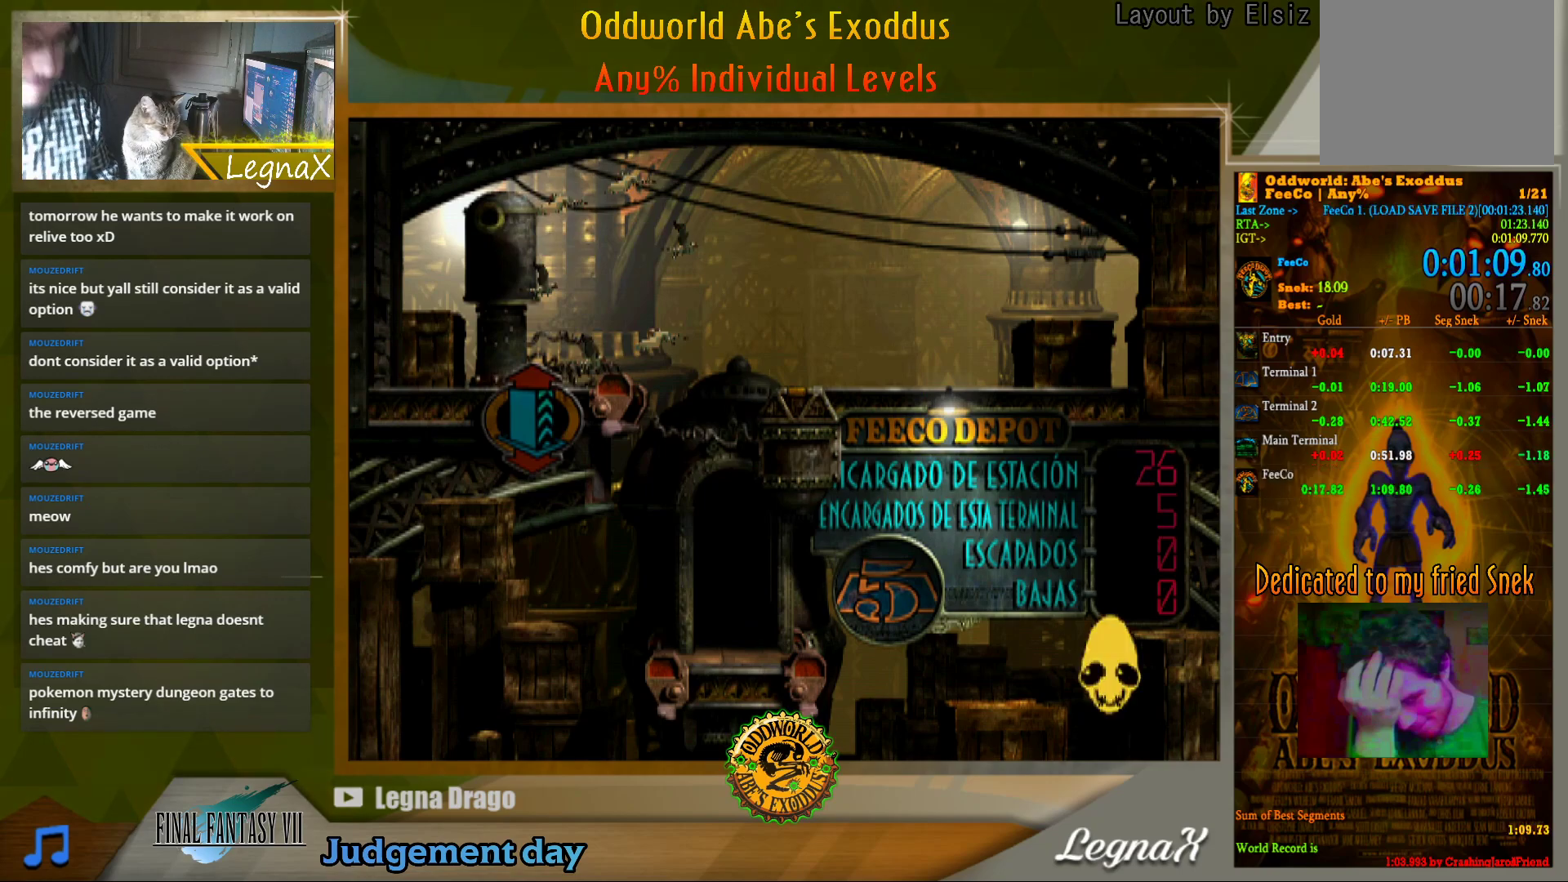
{"buttons": [], "left_stick": "center", "right_stick": "center", "events": []}
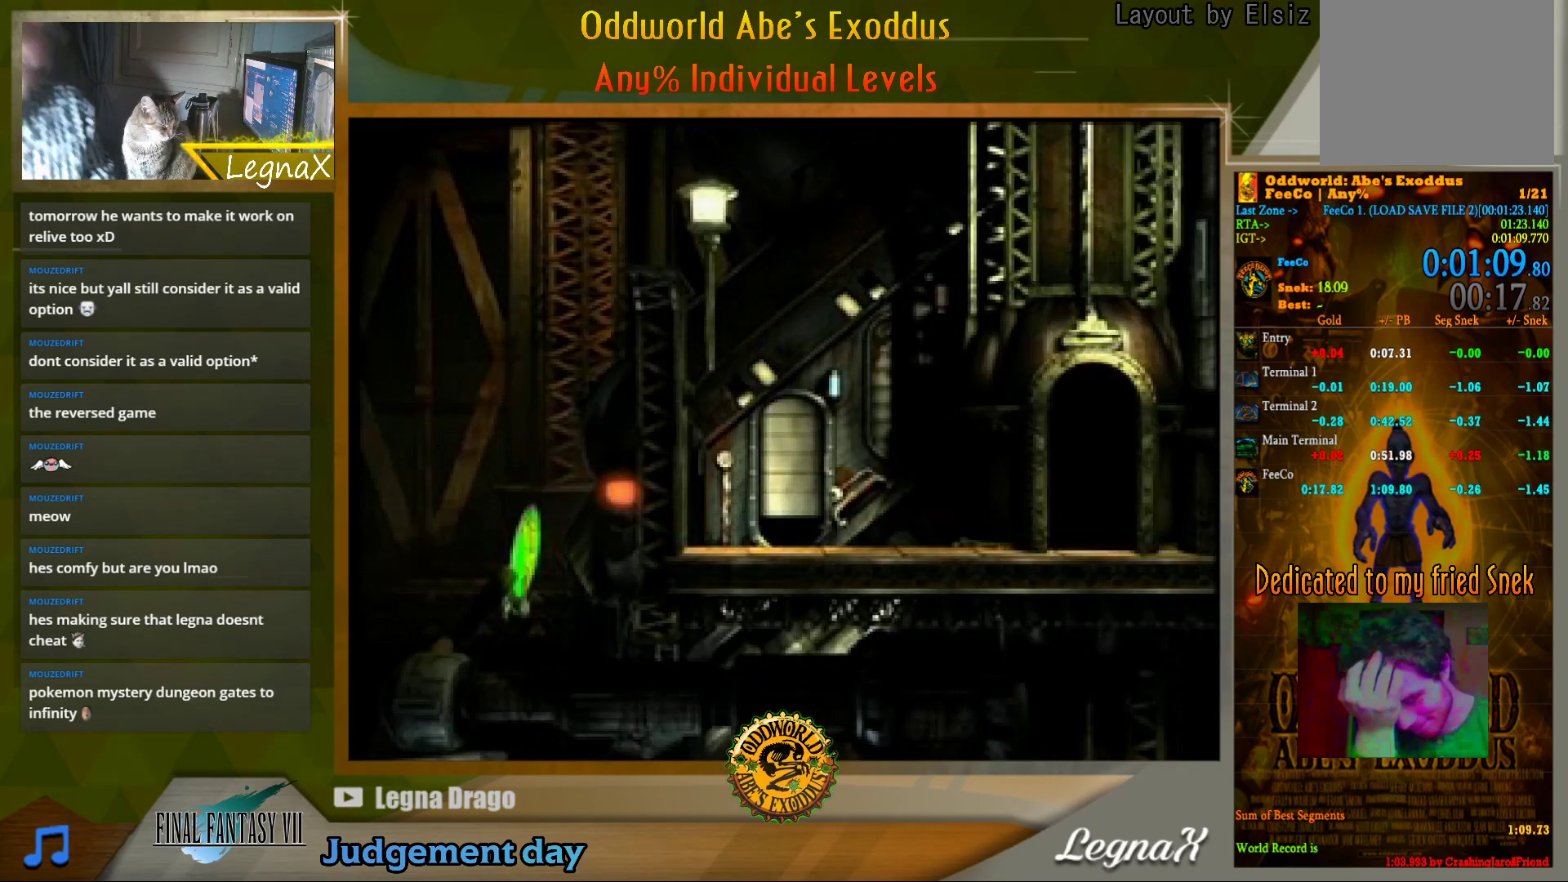
{"buttons": [], "left_stick": "center", "right_stick": "center", "events": []}
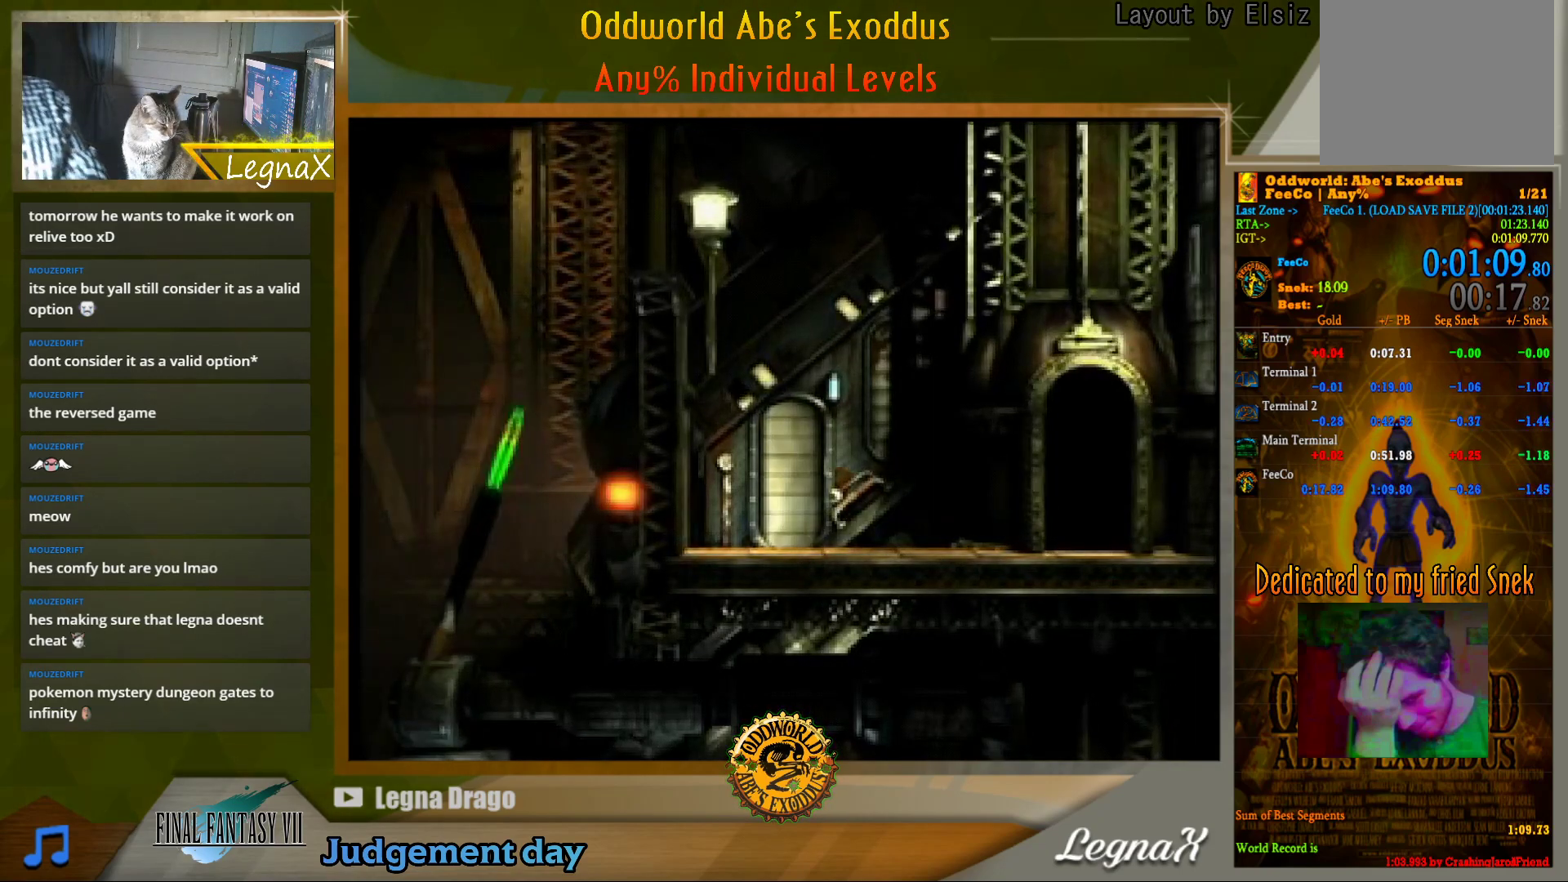
{"buttons": [], "left_stick": "center", "right_stick": "center", "events": []}
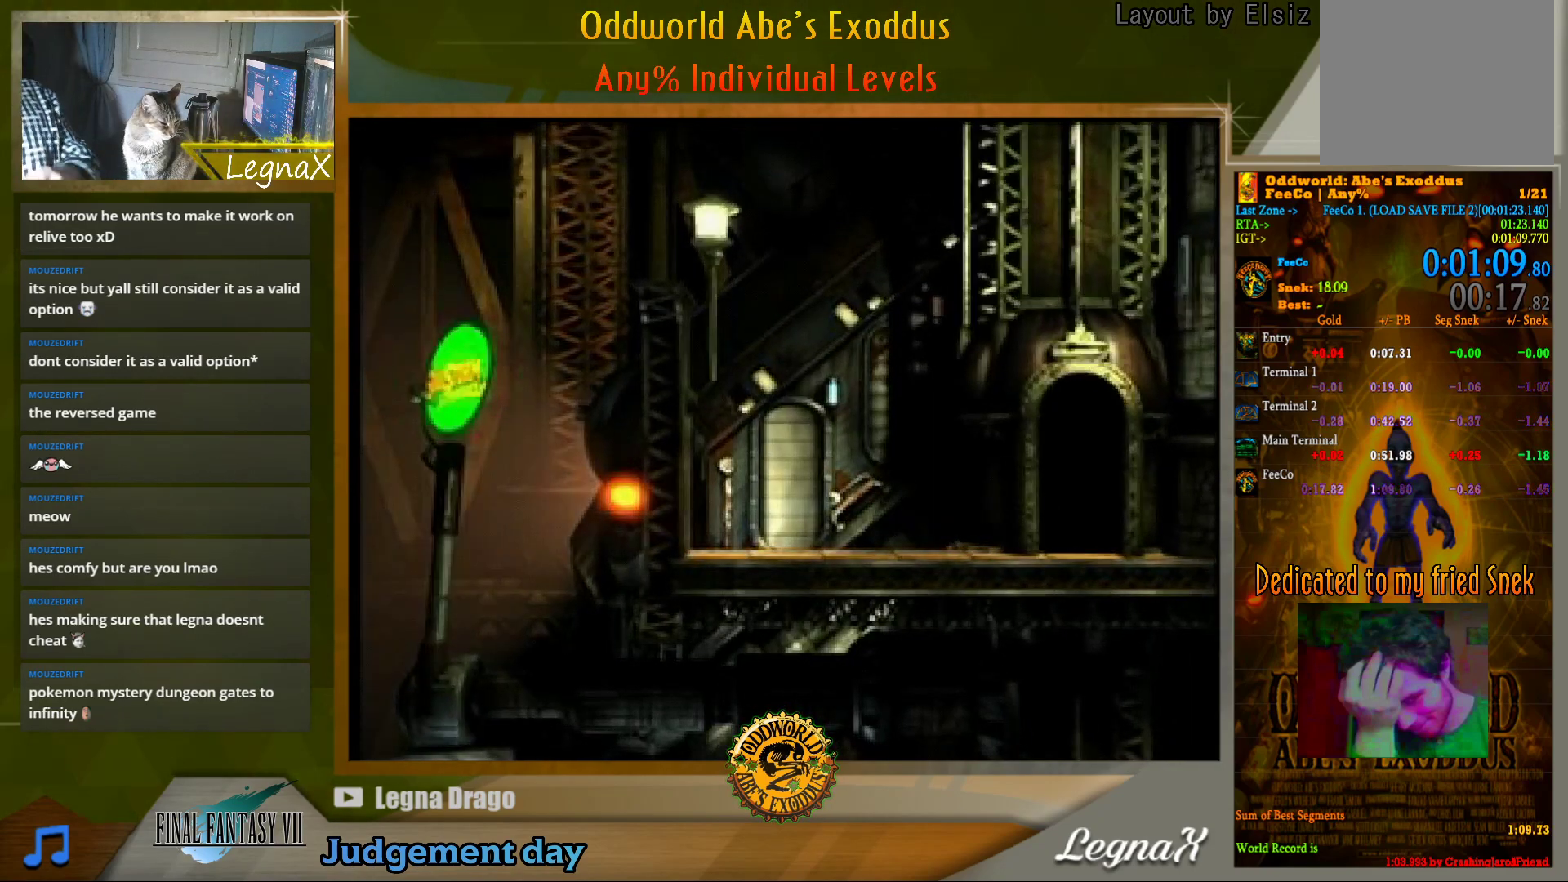
{"buttons": [], "left_stick": "center", "right_stick": "center", "events": [[367, "DPAD_UP", "down"], [483, "DPAD_UP", "up"]]}
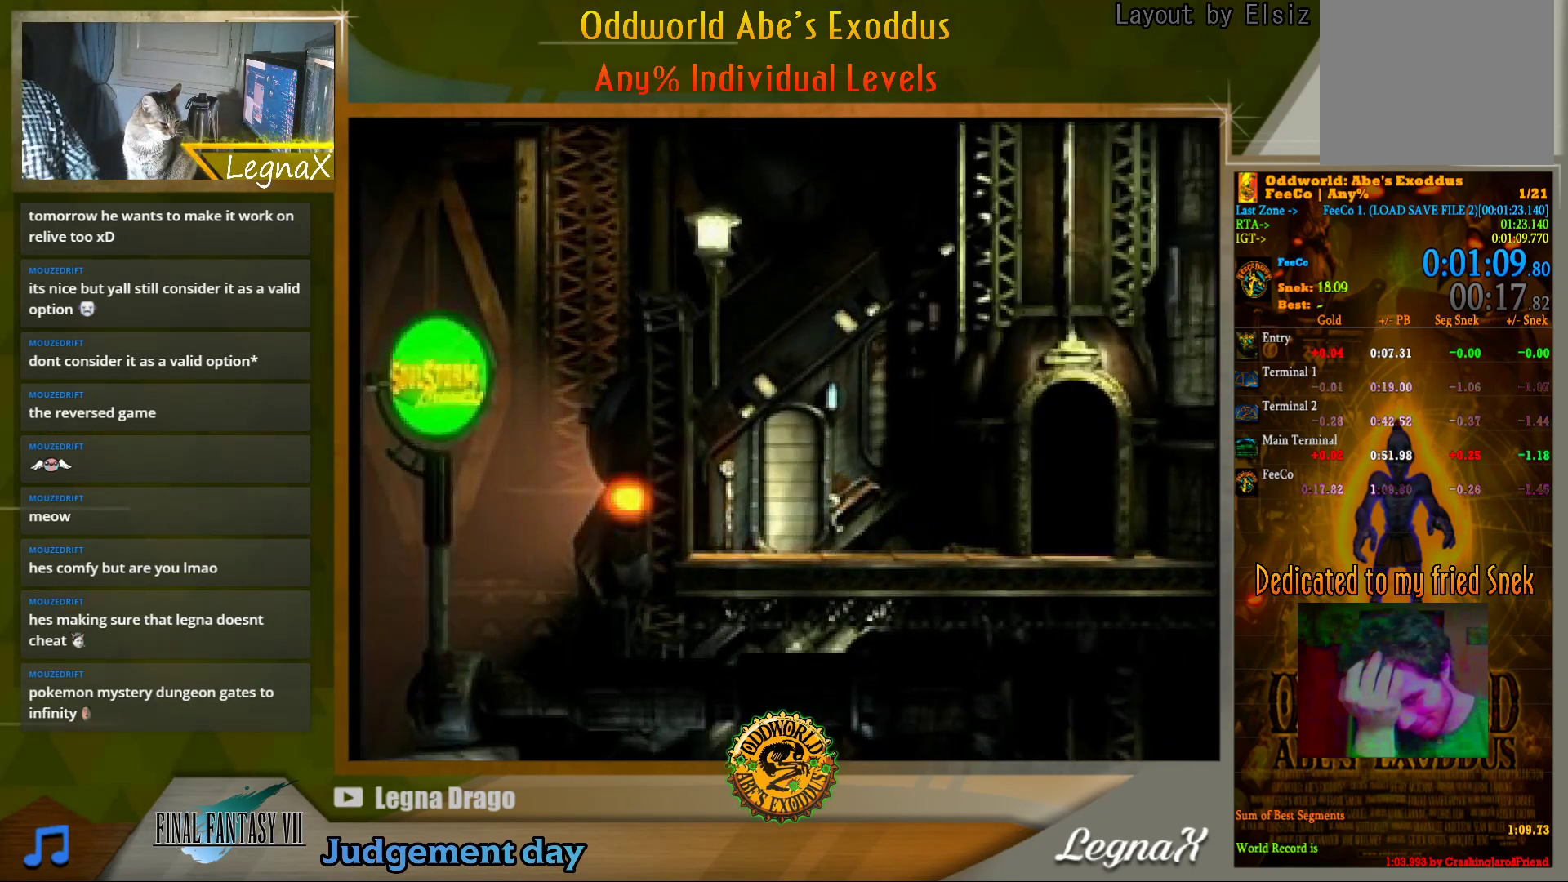
{"buttons": [], "left_stick": "center", "right_stick": "center", "events": [[50, "DPAD_UP", "down"], [133, "DPAD_UP", "up"], [250, "DPAD_UP", "down"], [317, "DPAD_UP", "up"]]}